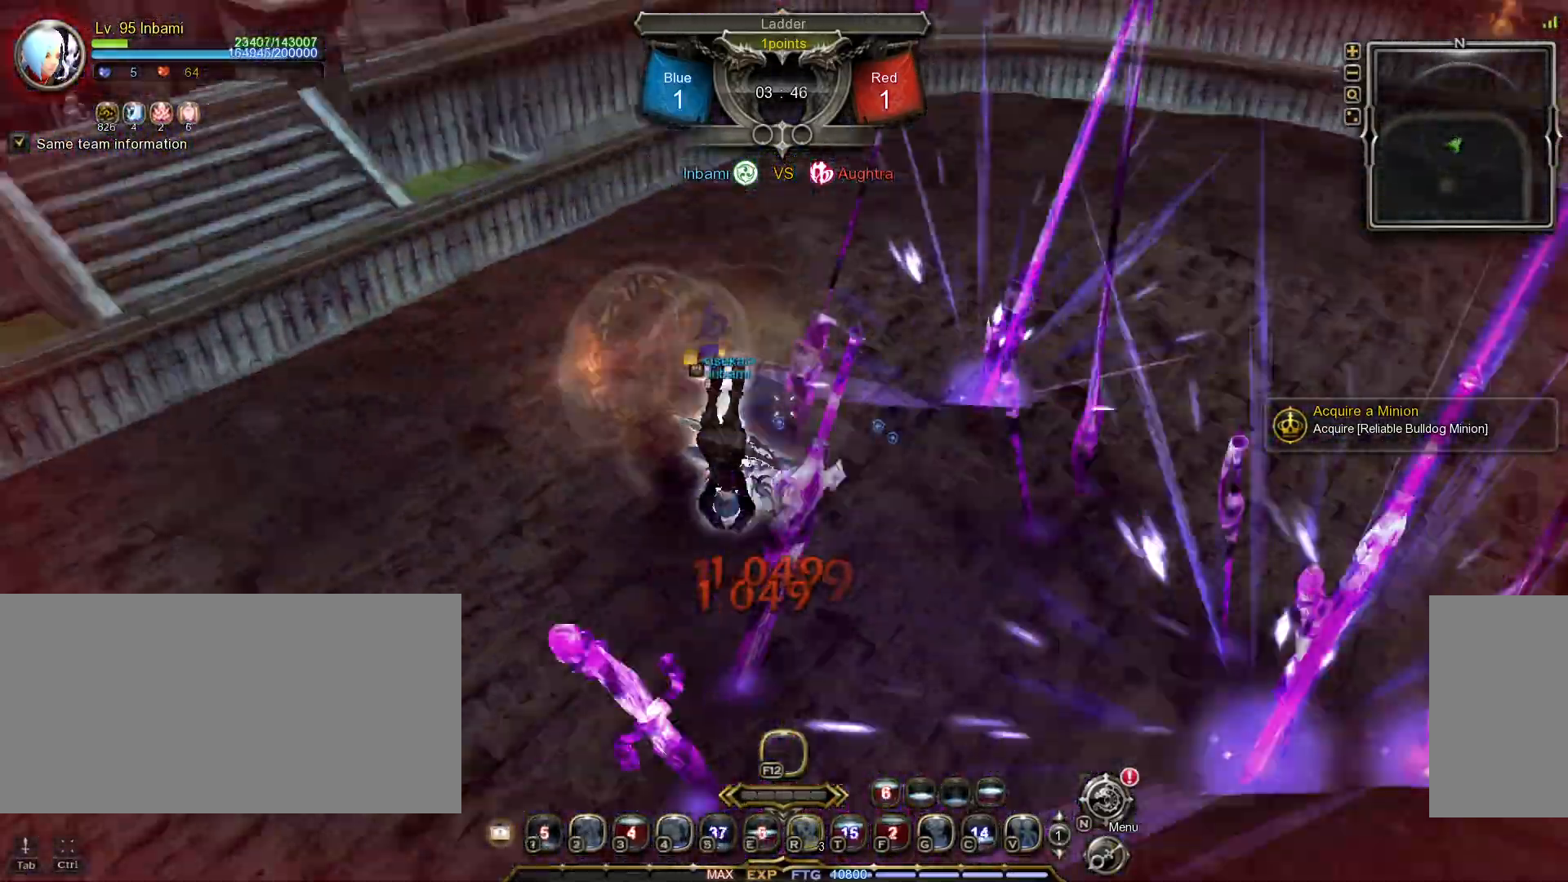
Gameplay with keyboard and mouse; each line is a JSON object with the keys and mouse buttons held at the frame after it. "events" lists presses ("down") and releases ("up") of ".", "/", "0", "1", "2", "3", "4", "5", "6", "7", "8", "9", "a", "alt_l", "alt_r", "b", "backslash", "backspace", "c", "caps_lock", "comma", "ctrl_l", "ctrl_r", "d", "down", "e", "equals", "escape", "f", "f1", "f10", "f11", "f12", "f2", "f3", "f4", "f5", "f6", "f7", "f8", "f9", "g", "h", "i", "j", "k", "l", "lbracket", "left", "m", "minus", "n", "o", "p", "q", "quote", "r", "rbracket", "return", "right", "s", "semicolon", "shift_l", "shift_r", "space", "super", "t", "tab", "tilde", "u", "up", "v", "w", "x", "y", "z", "mouse_left", "mouse_wheel", "mouse_right", "mouse_mb4" and "mouse_mb5" between this image and that frame as [ms after this image, input, new state], when the widget could be followed in between. "mouse_left", "mouse_wheel", "mouse_right", "mouse_mb4", "mouse_mb5" = the "left", "wheel", "right", "mb4", "mb5" buttons of the "mouse" list. No other keys are recorded. "wheel" means that the mouse wheel is clicked or scrolled. Mouse movement is not recorded.
{"keys": ["3"], "mouse": [], "events": [[33, "mouse_right", "down"], [133, "mouse_right", "up"], [267, "tilde", "down"], [383, "tilde", "up"], [483, "3", "down"]]}
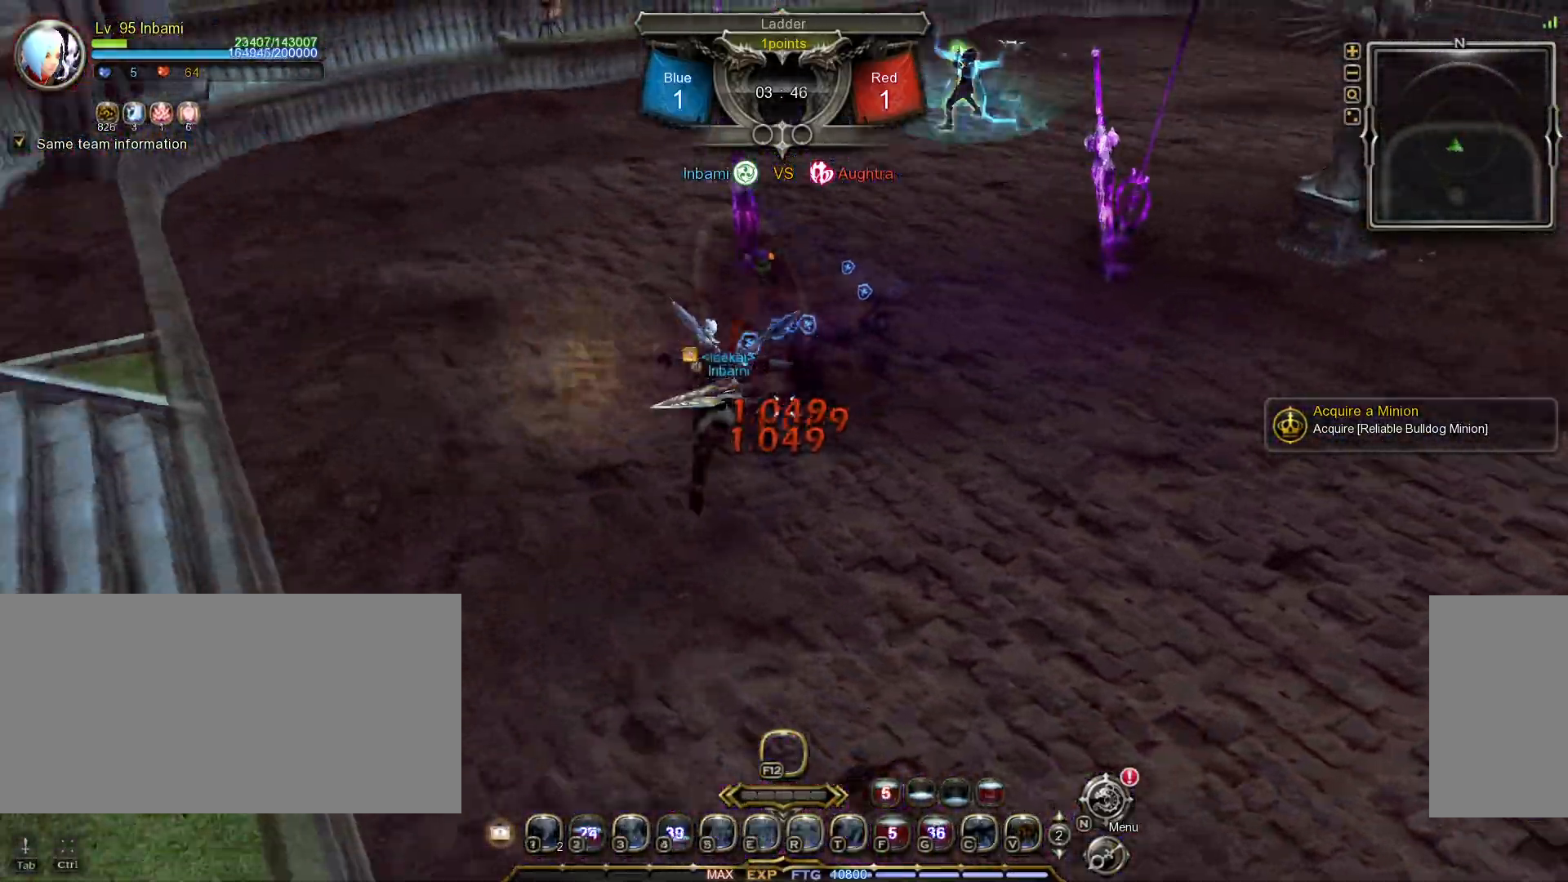
{"keys": [], "mouse": ["right"], "events": [[67, "3", "up"], [117, "3", "down"], [167, "mouse_right", "down"], [200, "3", "up"], [267, "3", "down"], [267, "mouse_right", "up"], [300, "mouse_right", "down"], [333, "3", "up"], [400, "mouse_right", "up"], [417, "3", "down"], [450, "mouse_right", "down"], [483, "3", "up"]]}
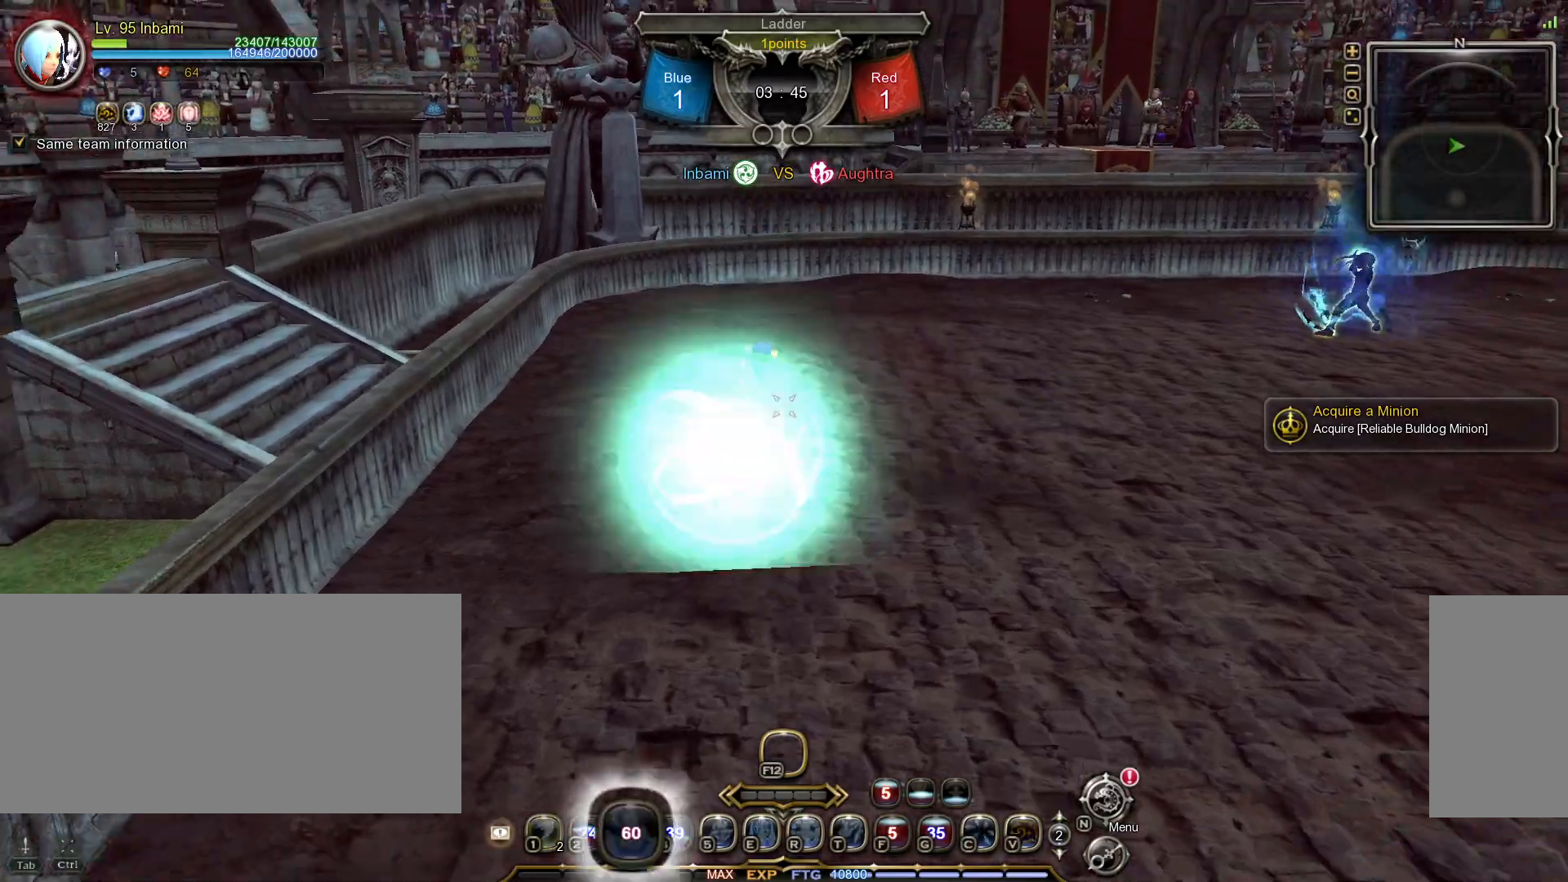
{"keys": ["s", "shift_l"], "mouse": [], "events": [[17, "tilde", "down"], [33, "mouse_right", "up"], [100, "tilde", "up"], [183, "s", "down"], [183, "shift_l", "down"]]}
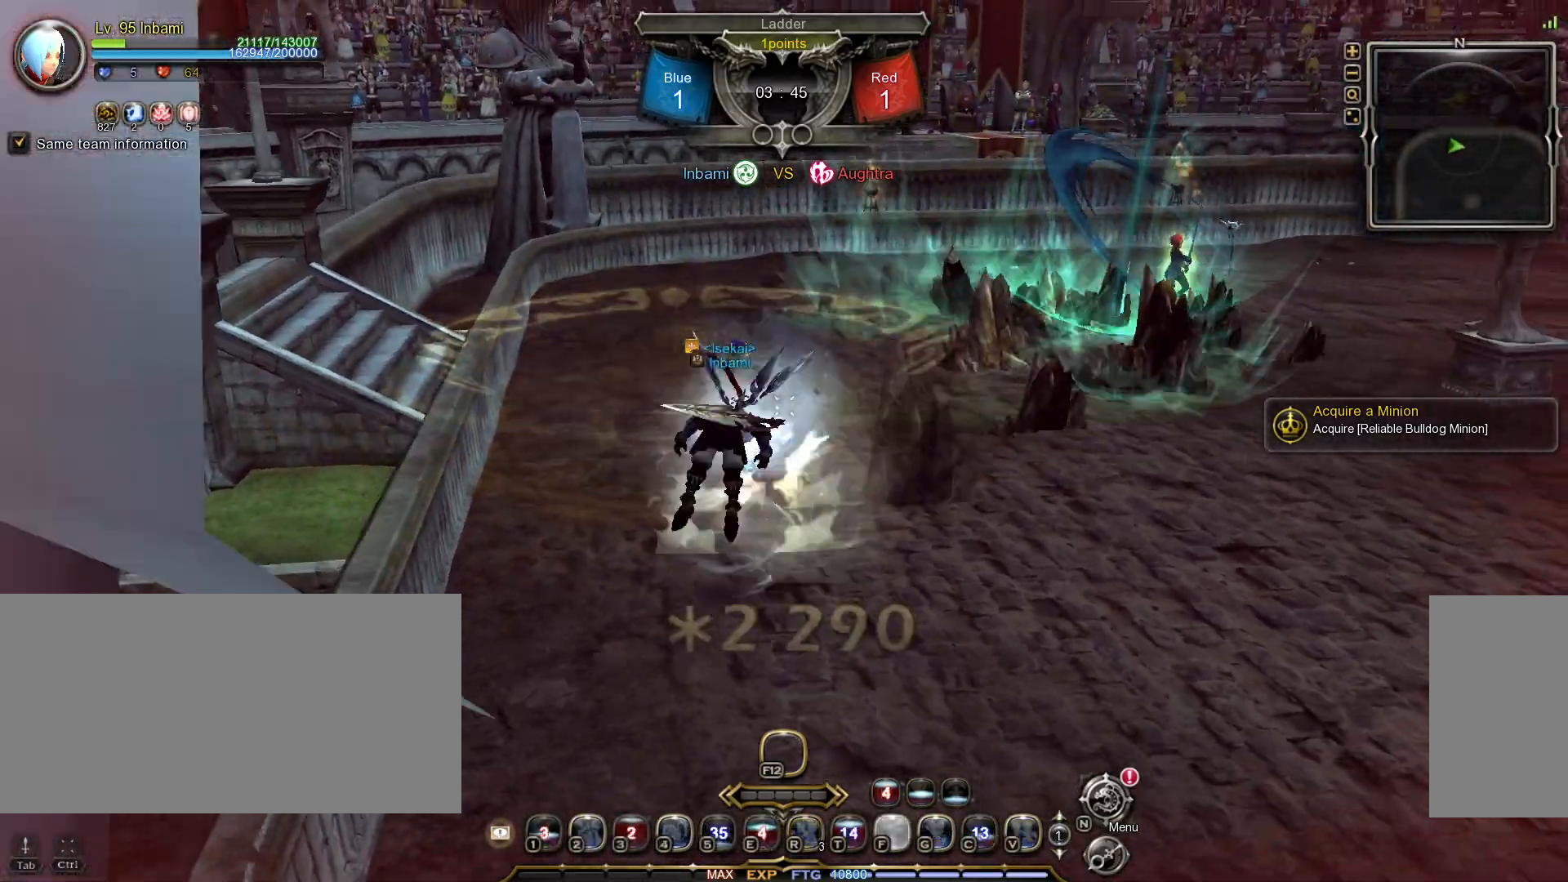
{"keys": [], "mouse": [], "events": [[333, "shift_l", "up"], [433, "s", "up"]]}
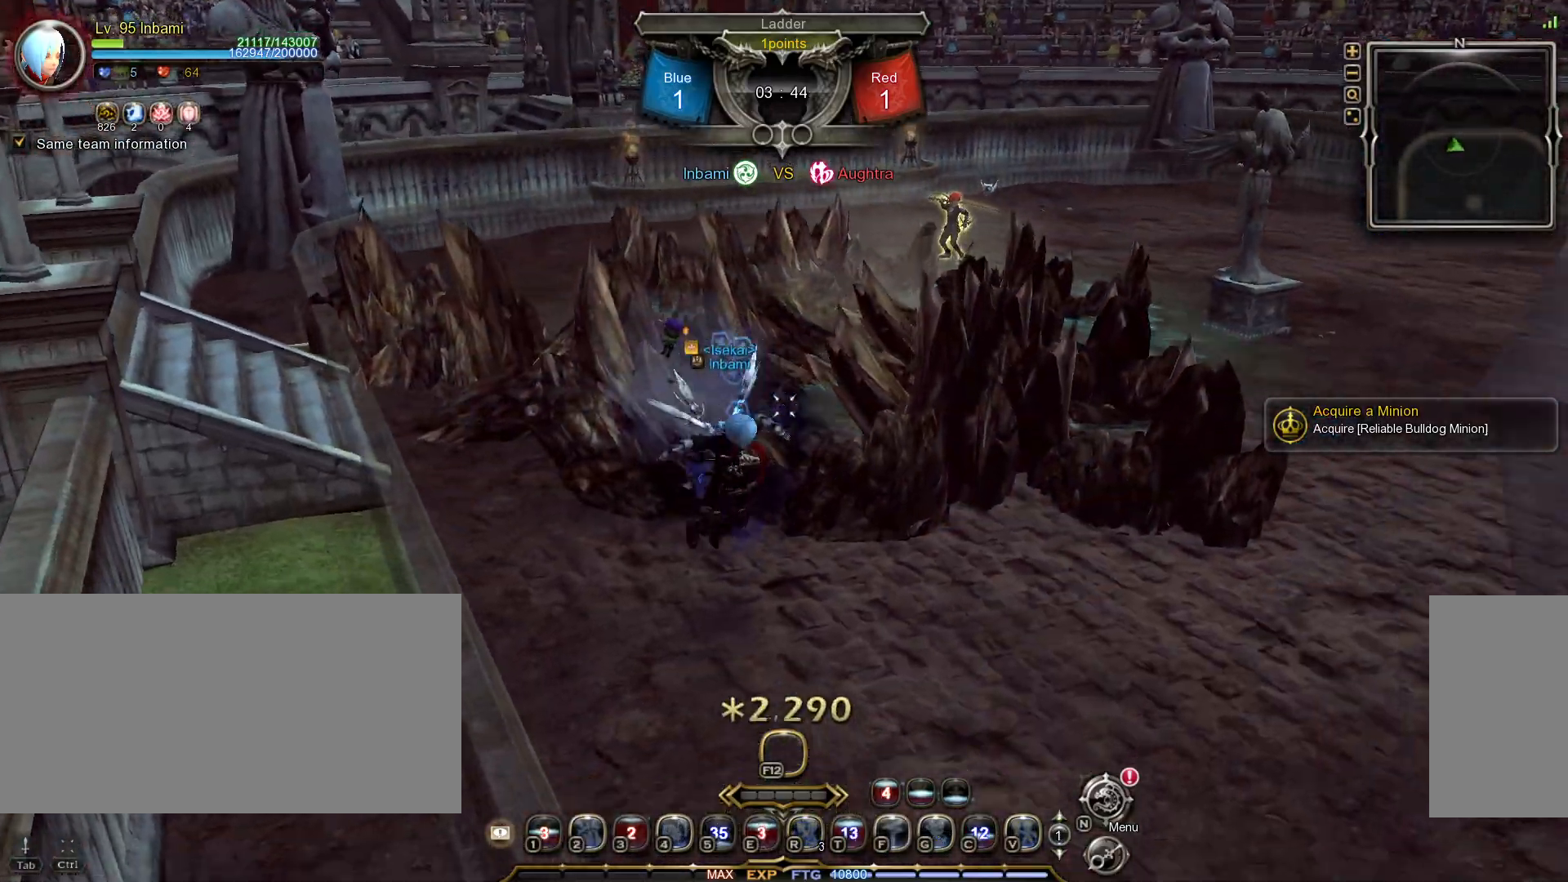
{"keys": [], "mouse": [], "events": [[400, "d", "down"], [467, "d", "up"]]}
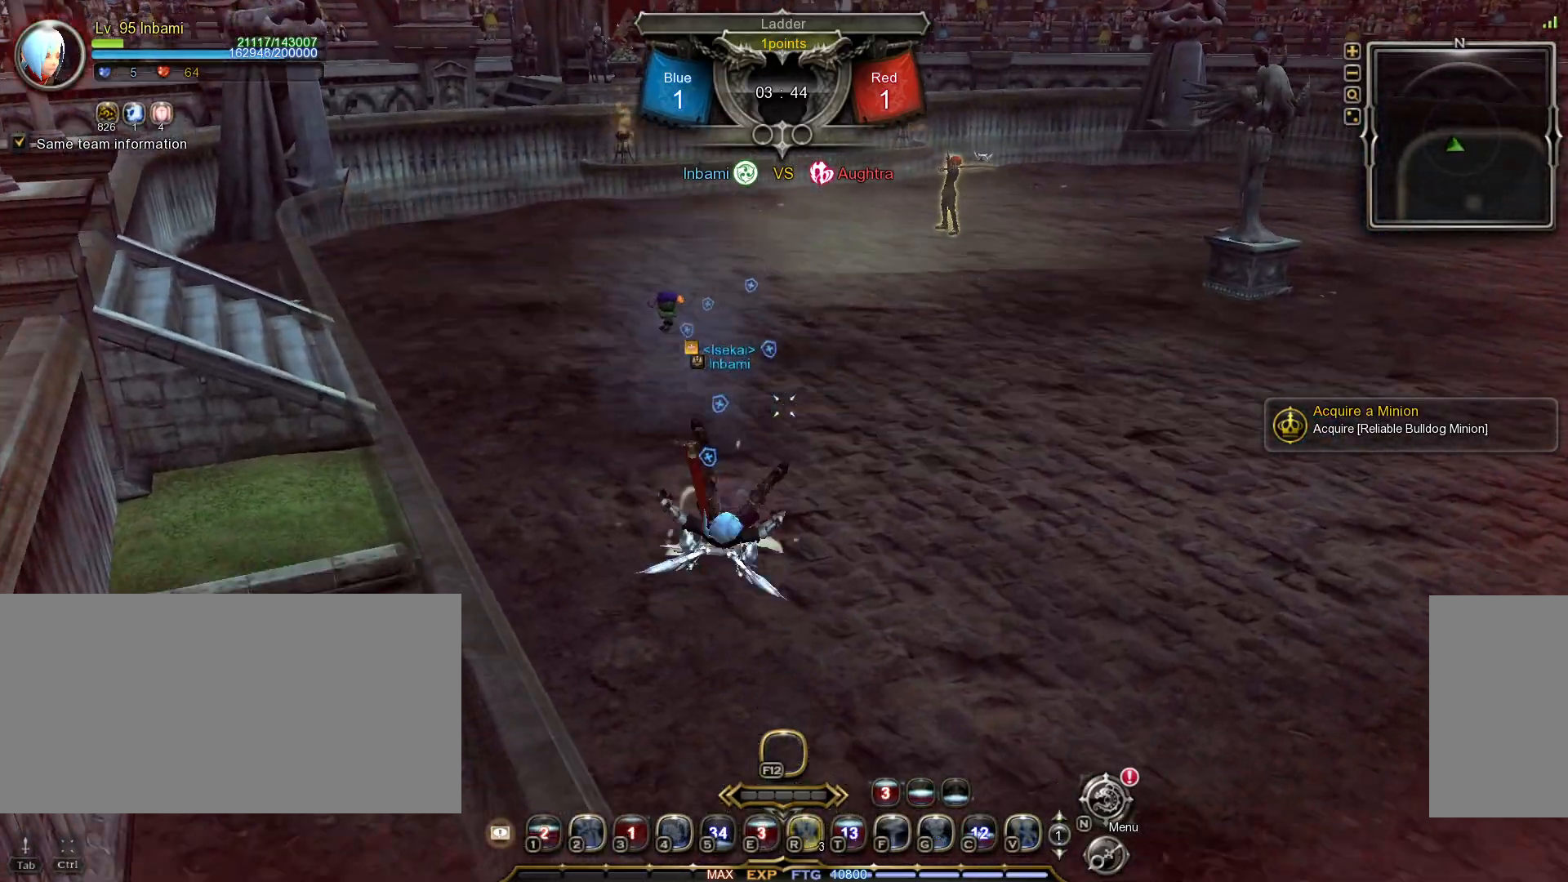
{"keys": [], "mouse": [], "events": [[67, "d", "down"], [83, "d", "up"], [150, "d", "down"], [167, "d", "up"], [200, "mouse_left", "down"], [200, "s", "down"], [267, "s", "up"], [283, "mouse_left", "up"], [350, "s", "down"], [383, "s", "up"]]}
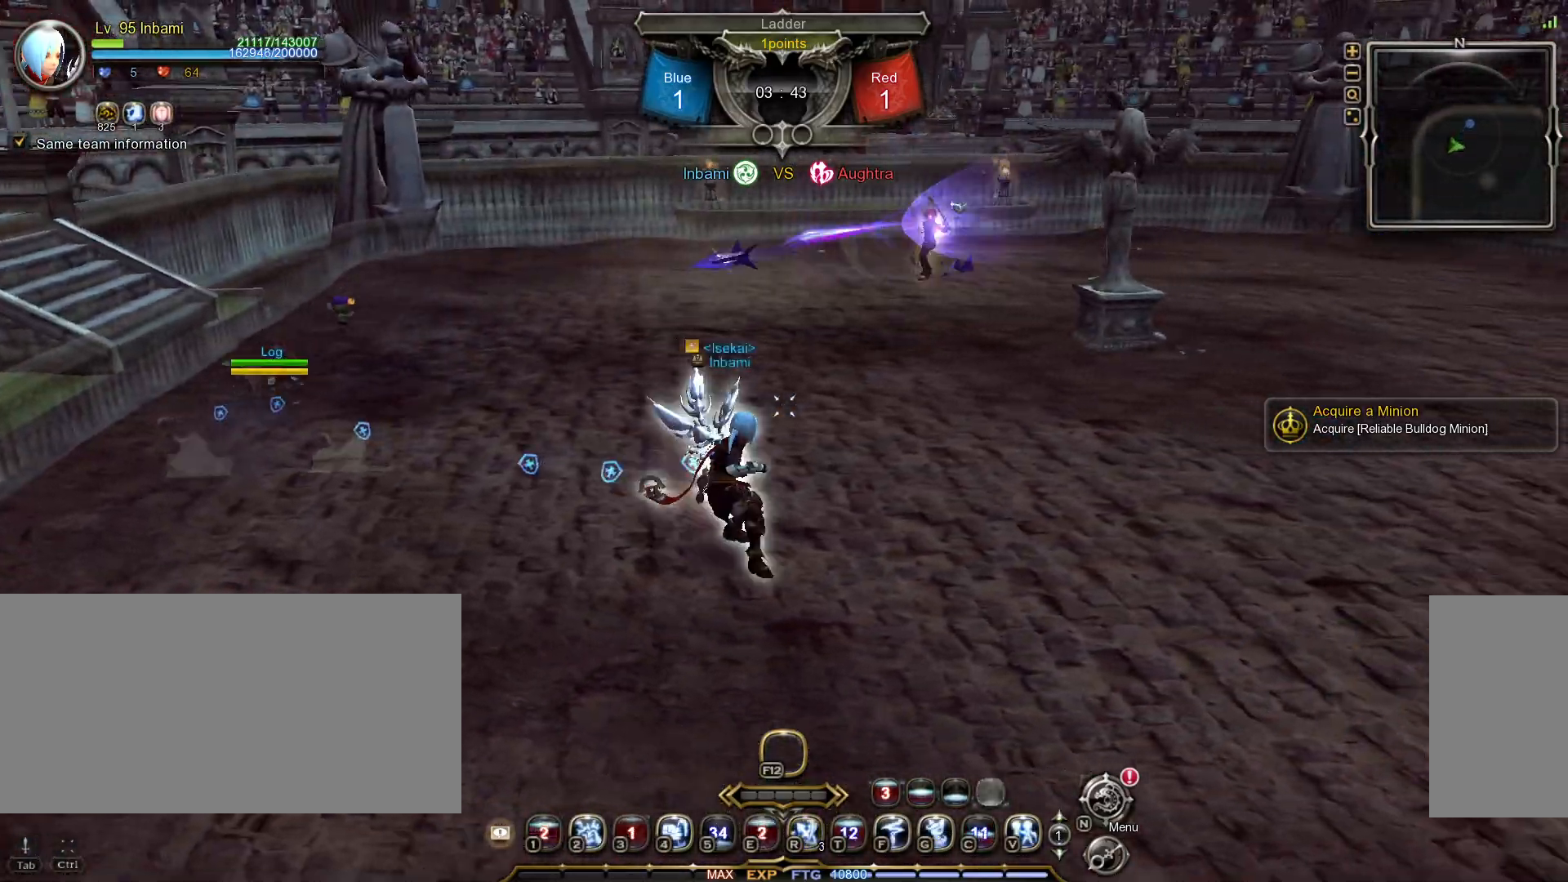
{"keys": [], "mouse": [], "events": [[150, "r", "down"], [200, "r", "up"]]}
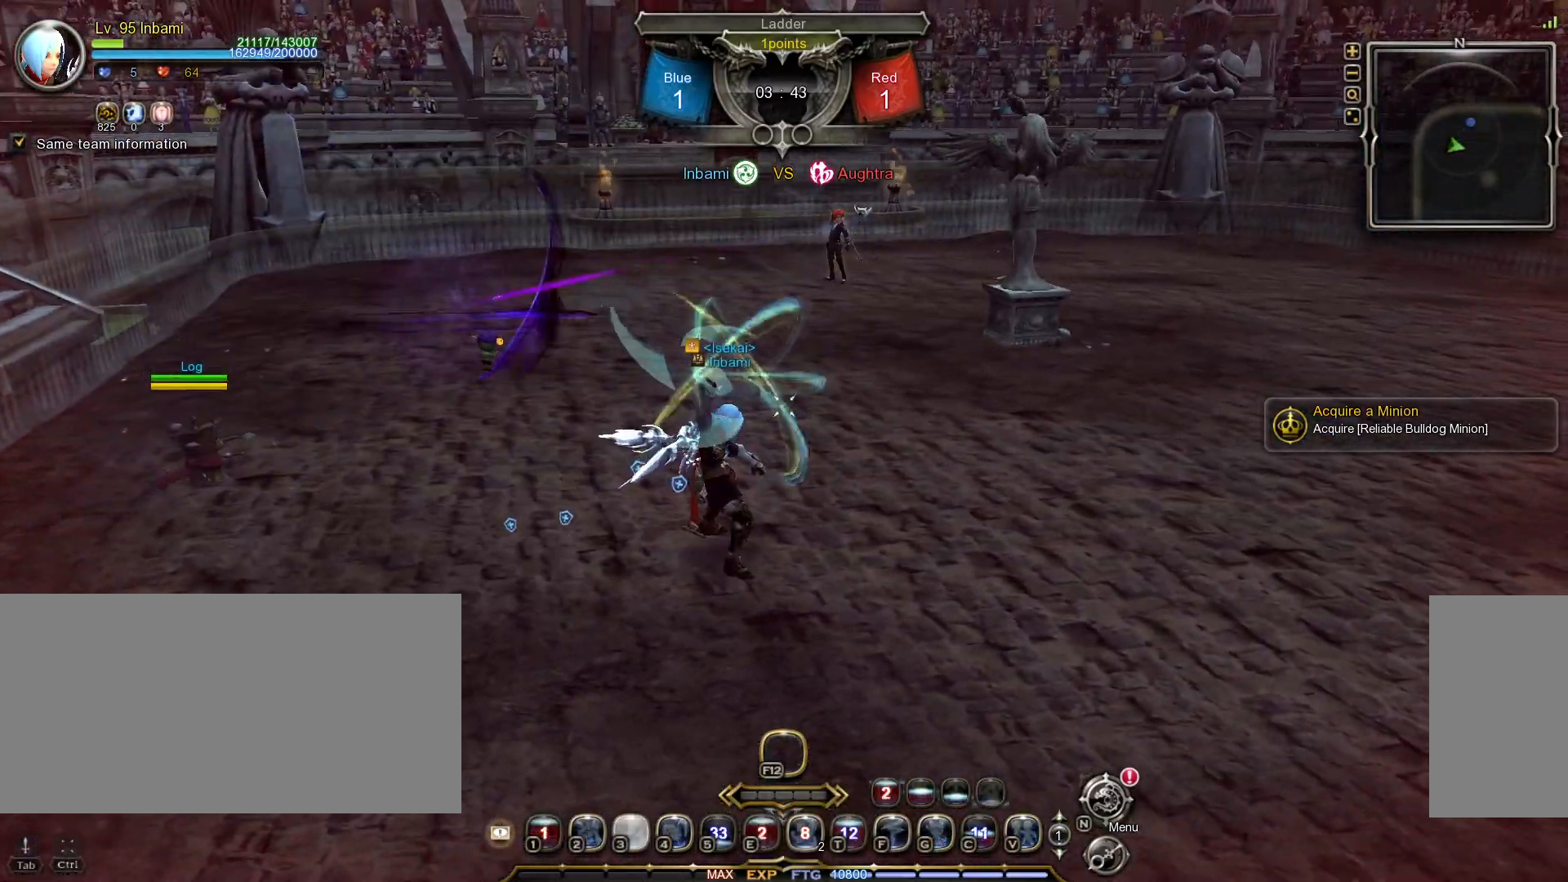
{"keys": [], "mouse": [], "events": [[300, "tilde", "down"], [367, "tilde", "up"], [433, "3", "down"], [483, "3", "up"]]}
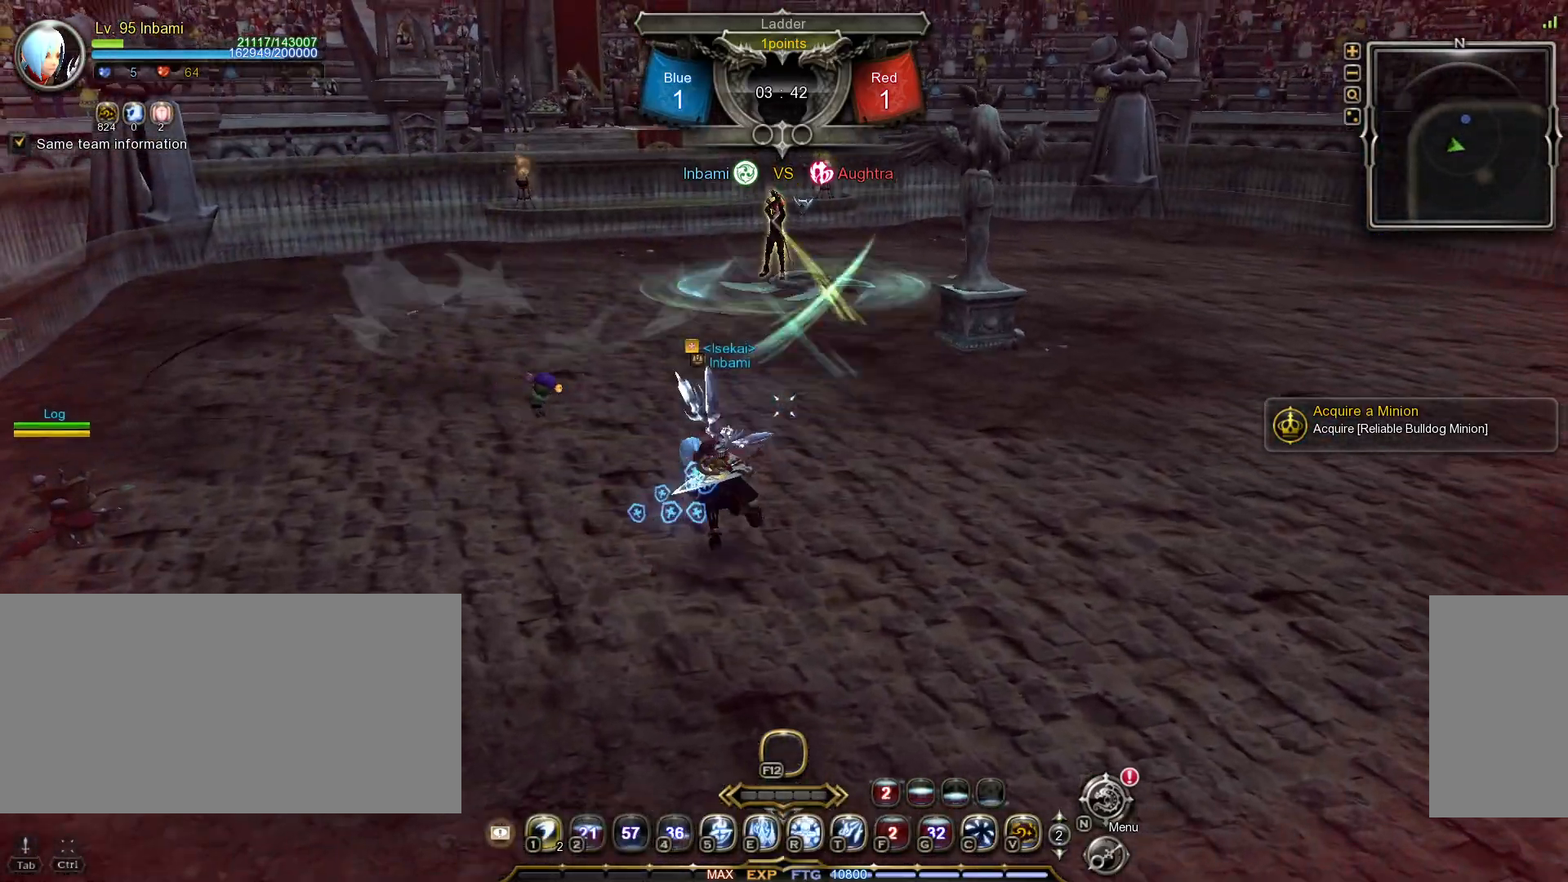
{"keys": [], "mouse": [], "events": []}
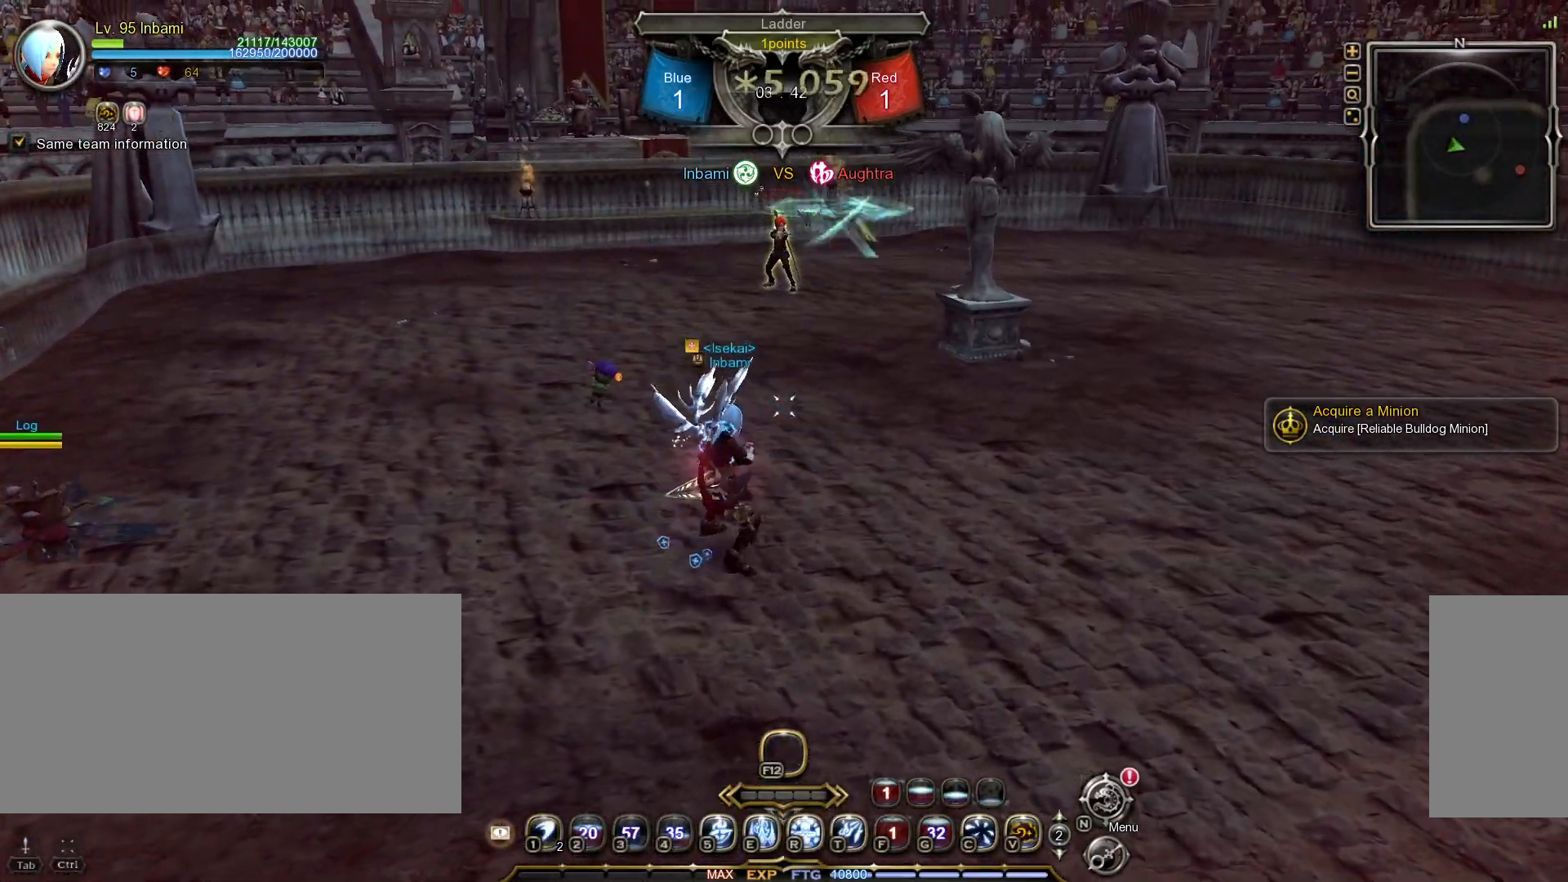
{"keys": [], "mouse": [], "events": [[250, "tilde", "down"], [317, "tilde", "up"], [350, "r", "down"], [400, "r", "up"]]}
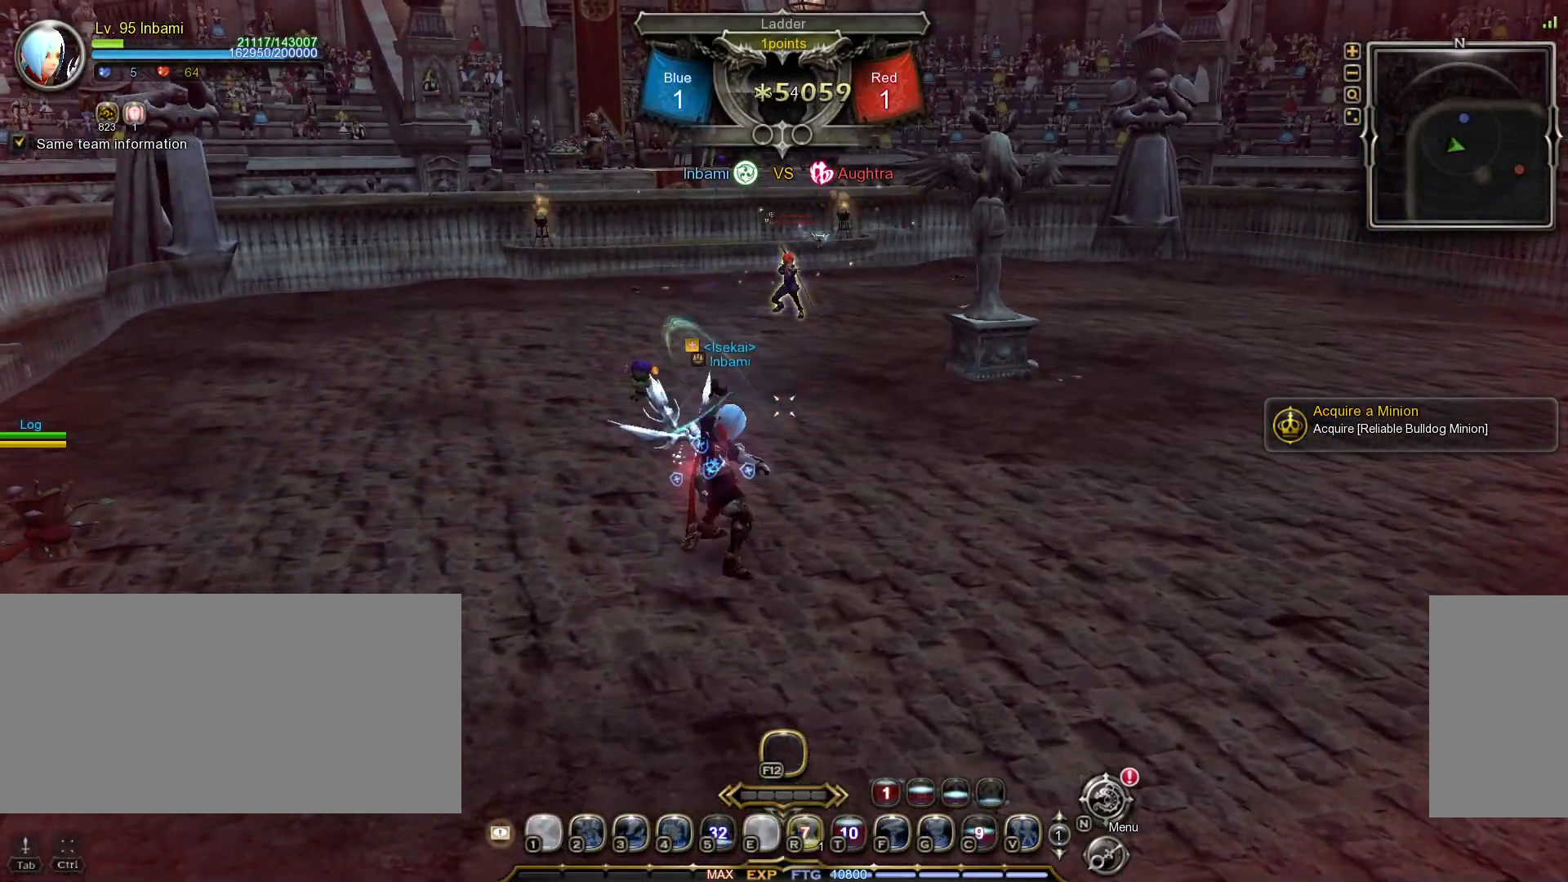
{"keys": [], "mouse": [], "events": []}
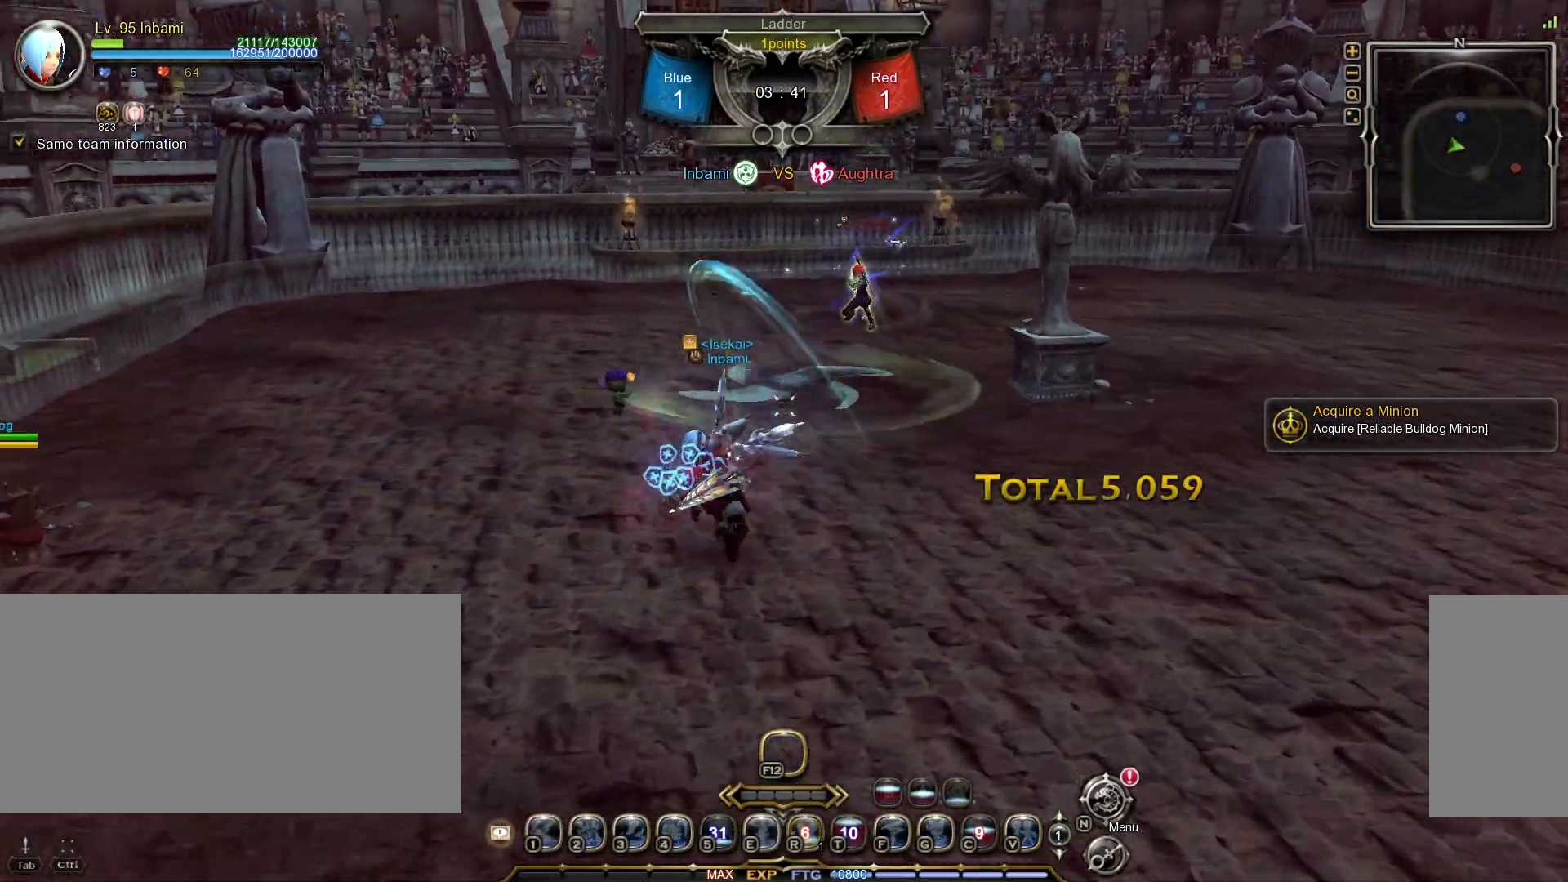
{"keys": ["a", "shift_l"], "mouse": ["left"], "events": [[100, "a", "down"], [100, "shift_l", "down"], [400, "mouse_left", "down"]]}
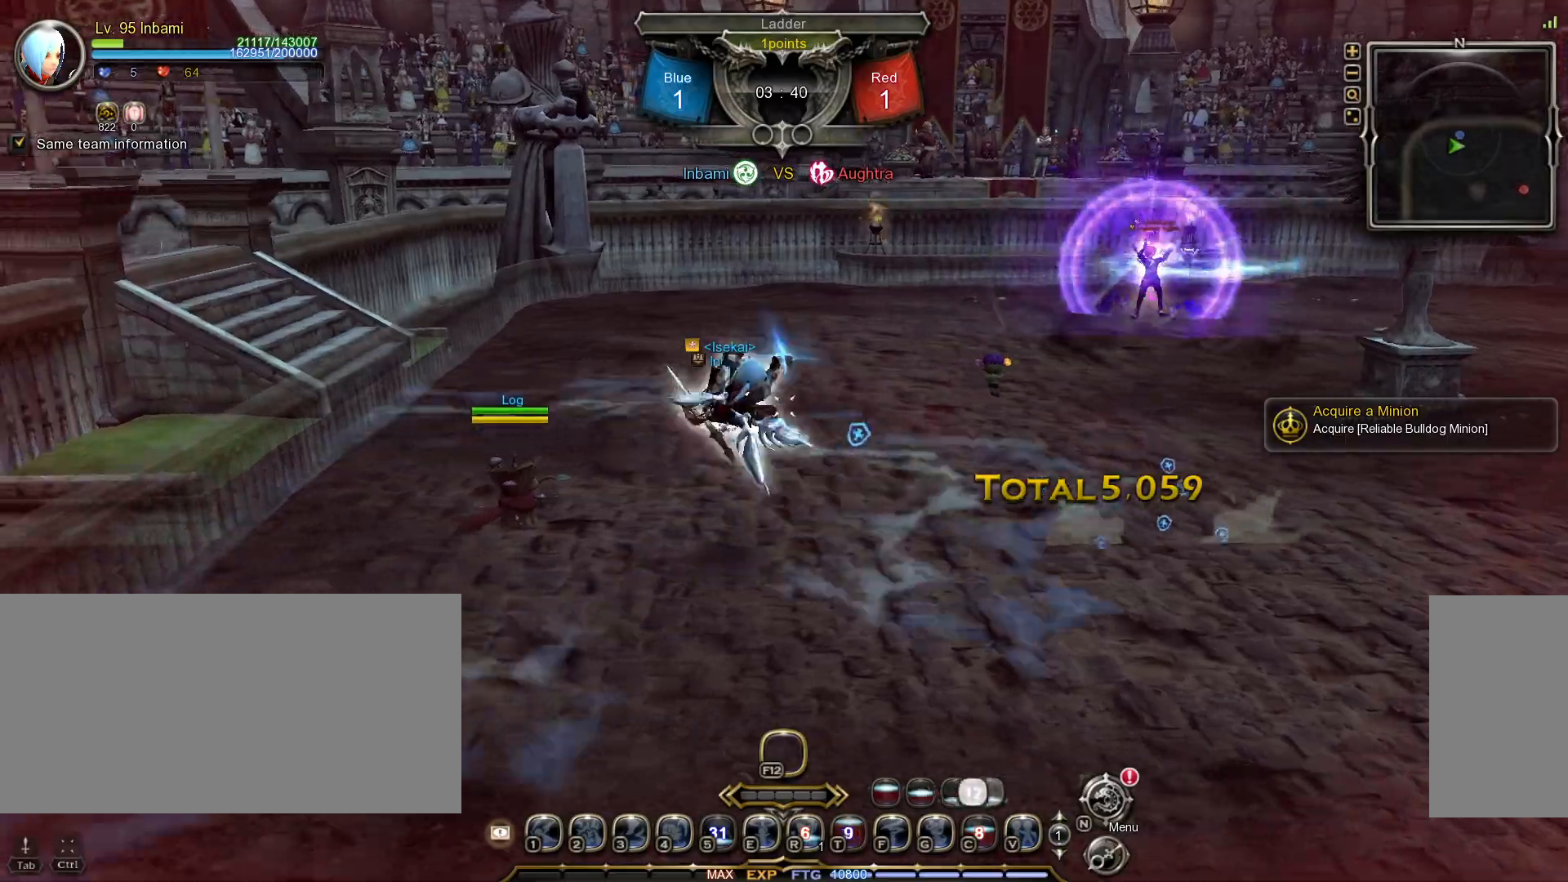
{"keys": [], "mouse": [], "events": [[17, "shift_l", "up"], [33, "mouse_left", "up"], [400, "a", "up"]]}
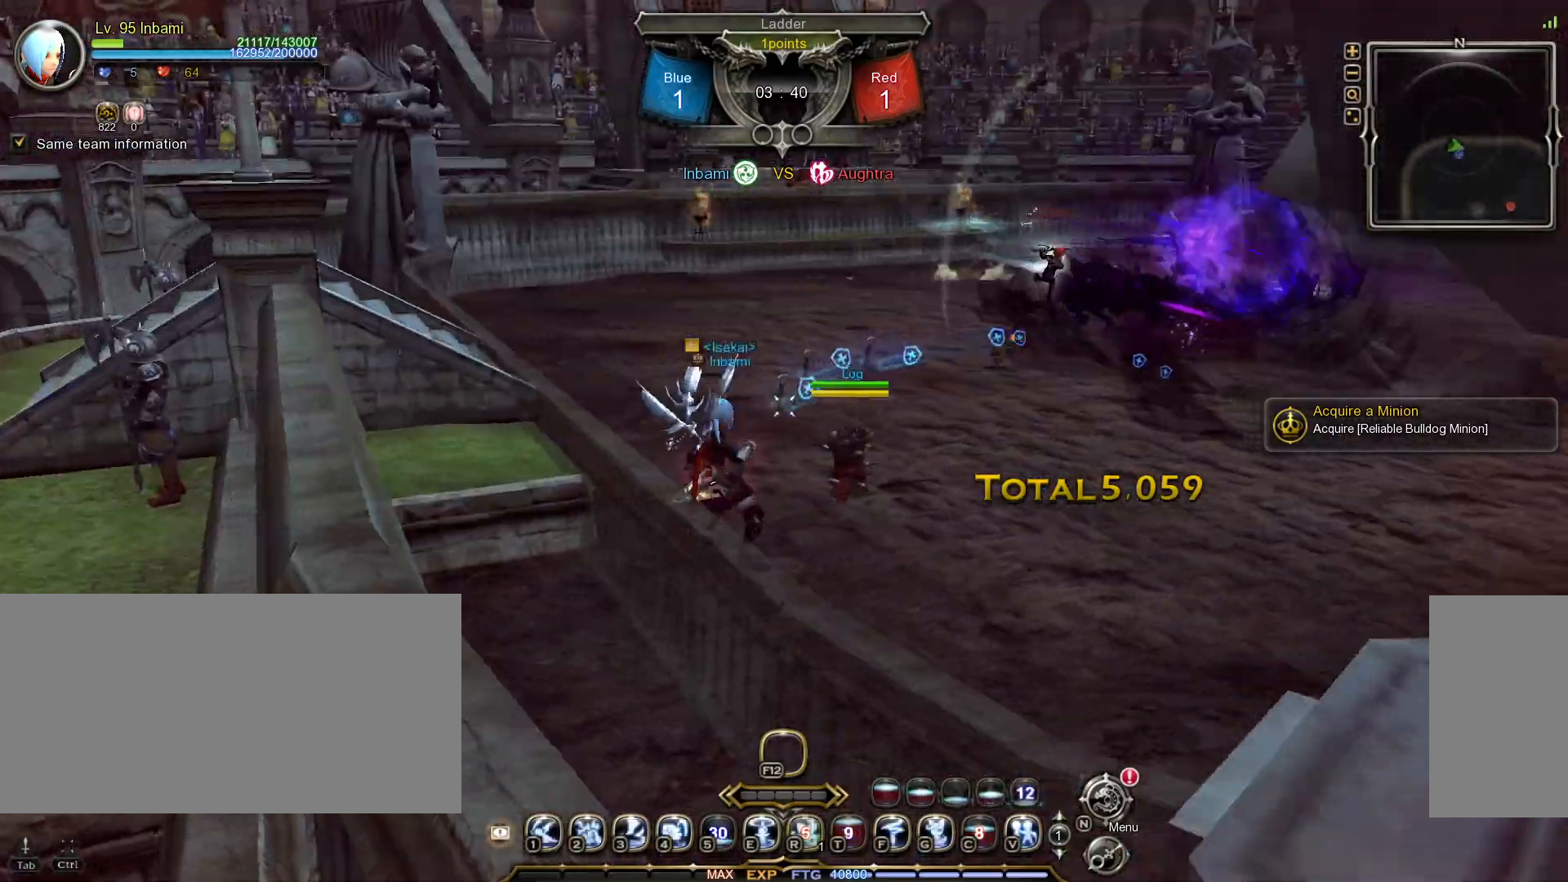
{"keys": [], "mouse": [], "events": [[50, "r", "down"], [117, "r", "up"]]}
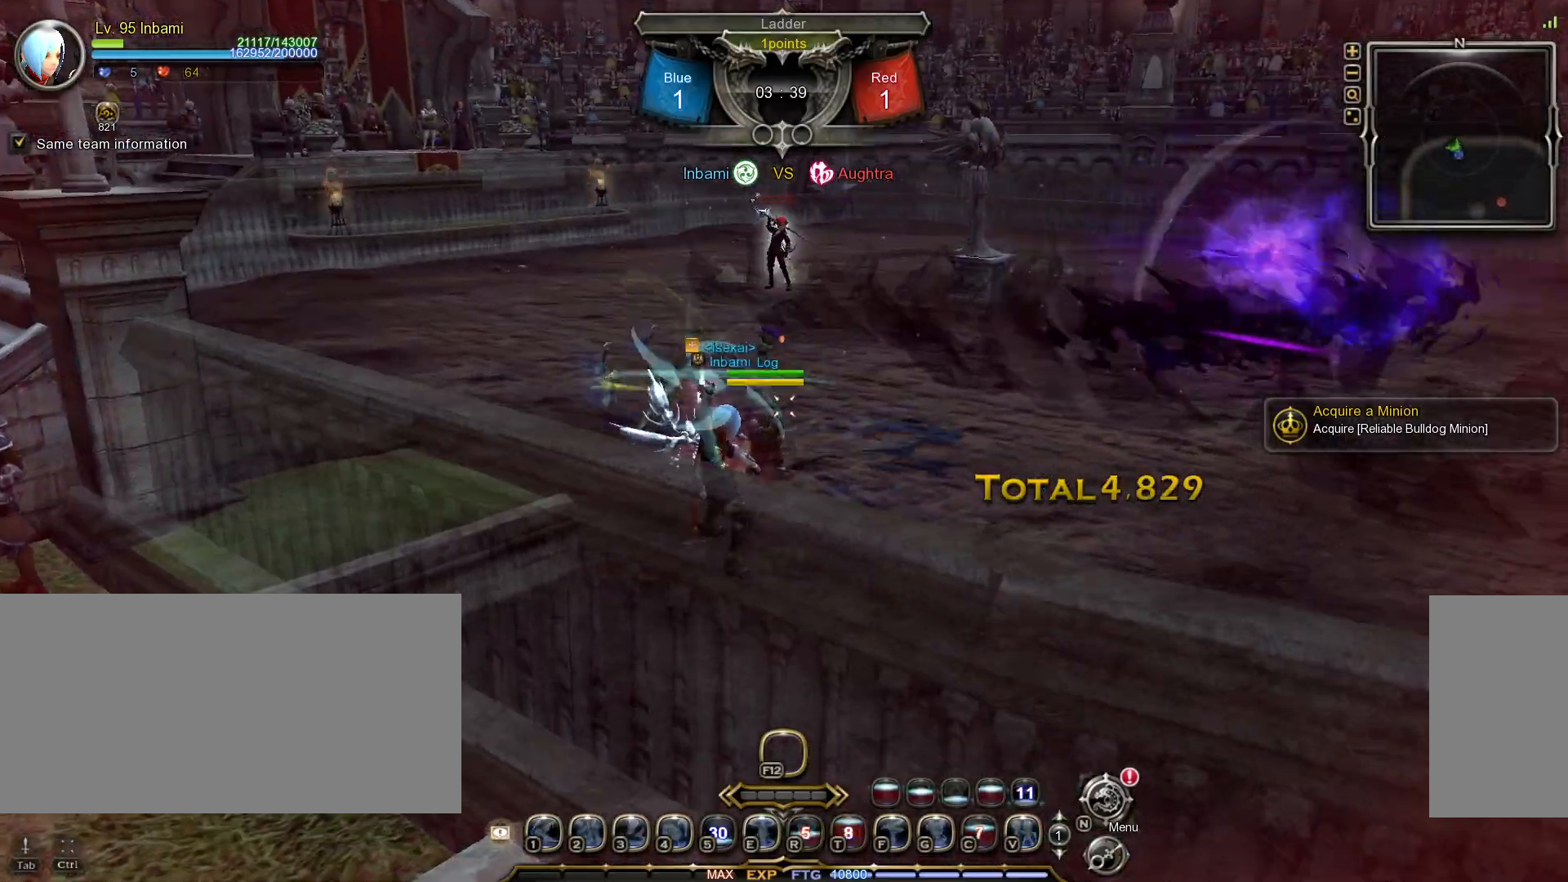
{"keys": [], "mouse": [], "events": [[83, "f", "down"], [117, "f", "up"], [200, "f", "down"], [267, "f", "up"], [350, "f", "down"], [417, "f", "up"]]}
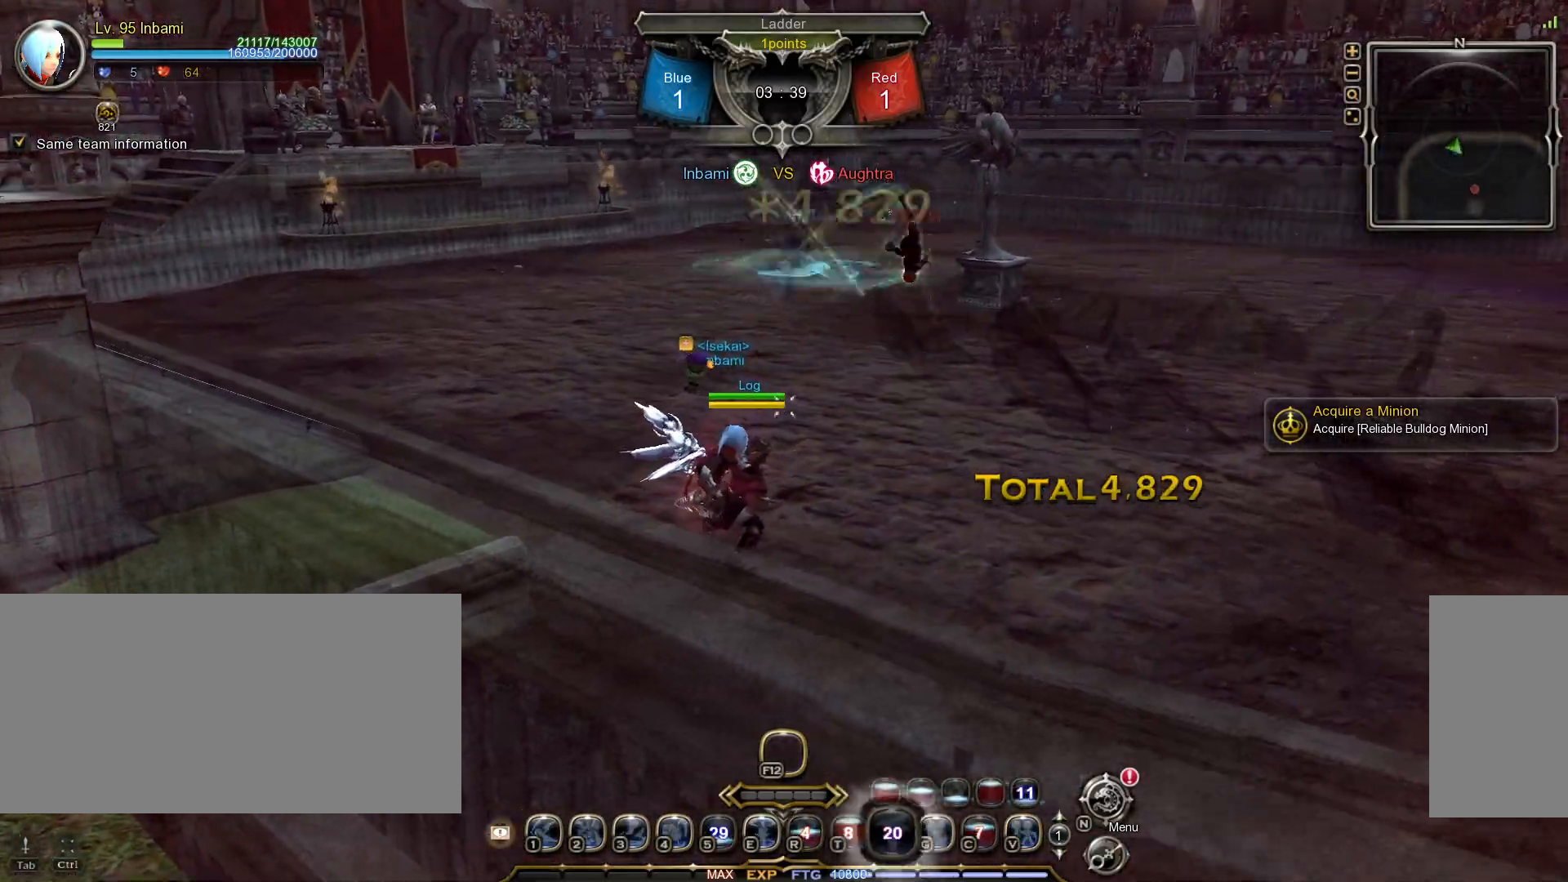
{"keys": [], "mouse": [], "events": []}
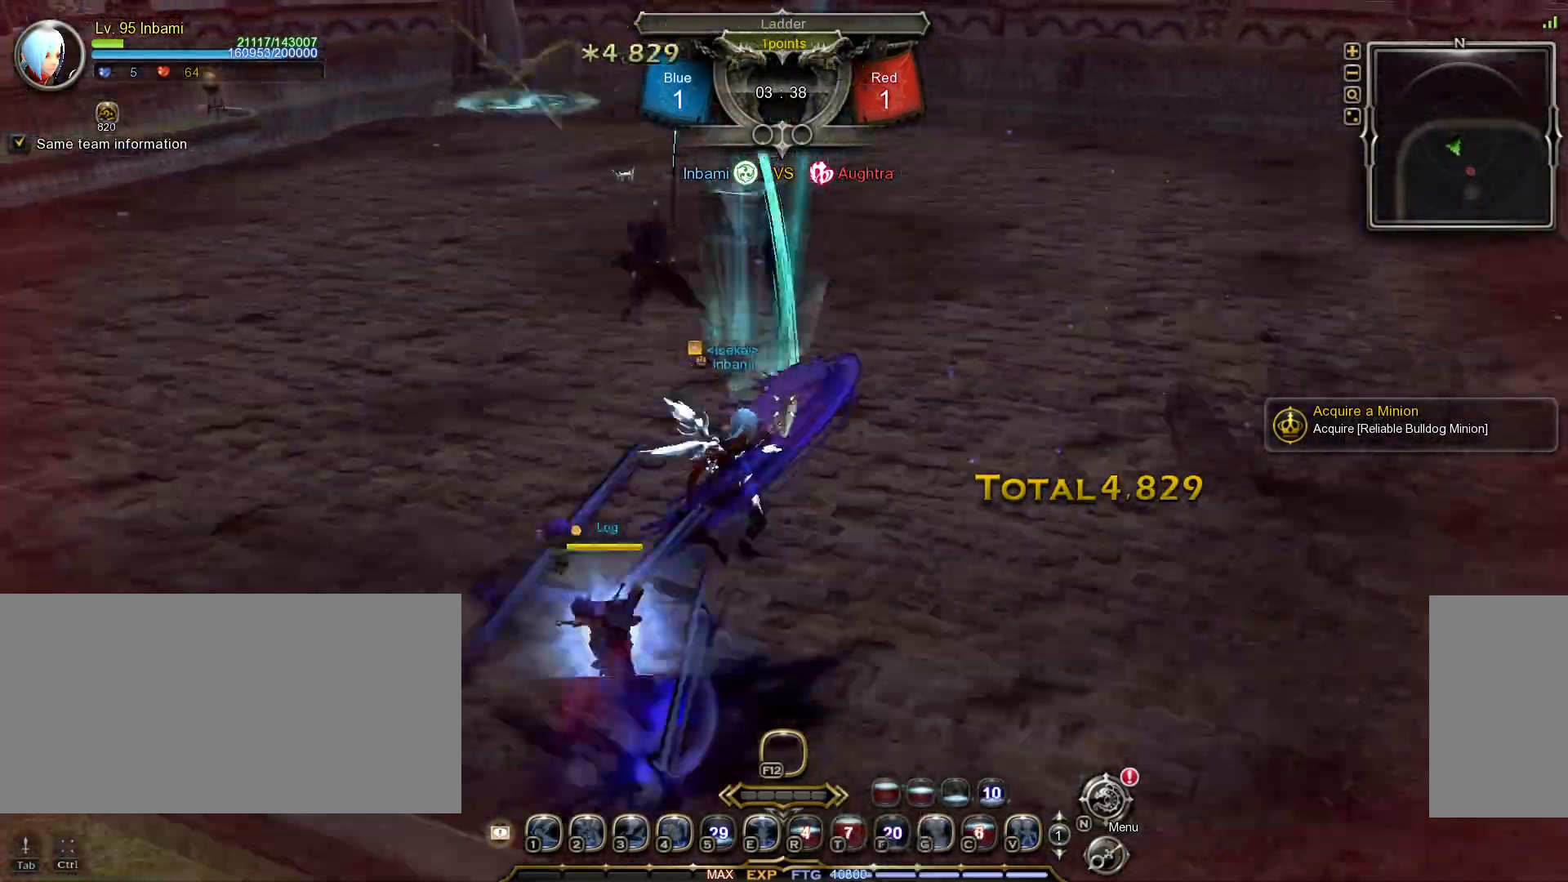
{"keys": ["shift_l", "w"], "mouse": [], "events": [[83, "shift_l", "down"], [83, "w", "down"]]}
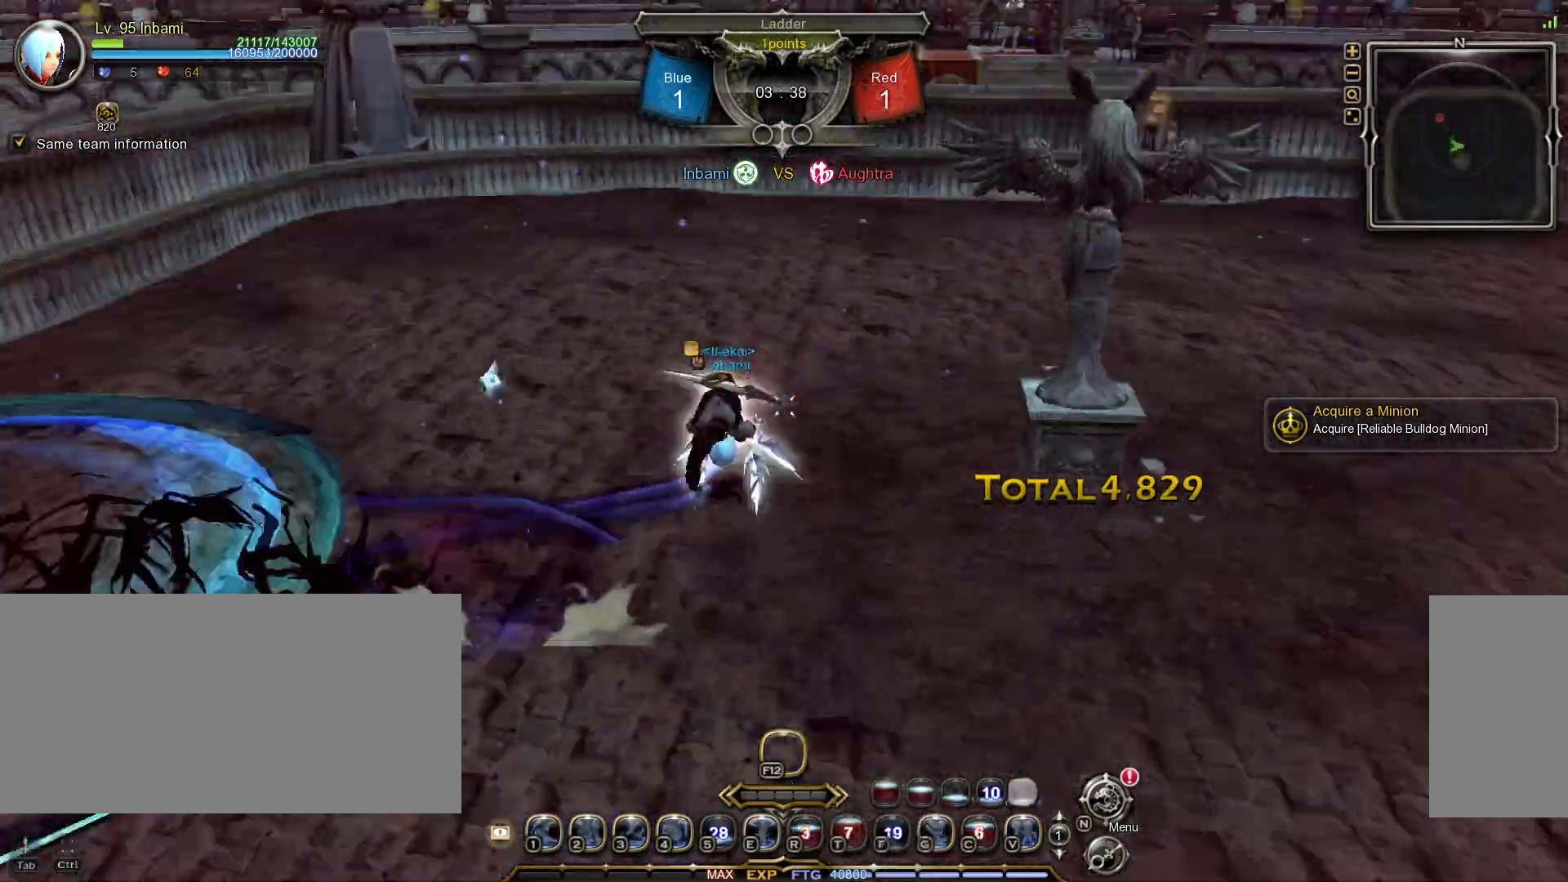
{"keys": ["s", "shift_l"], "mouse": [], "events": [[67, "mouse_right", "down"], [133, "w", "up"], [167, "shift_l", "up"], [183, "mouse_right", "up"], [350, "s", "down"], [383, "shift_l", "down"]]}
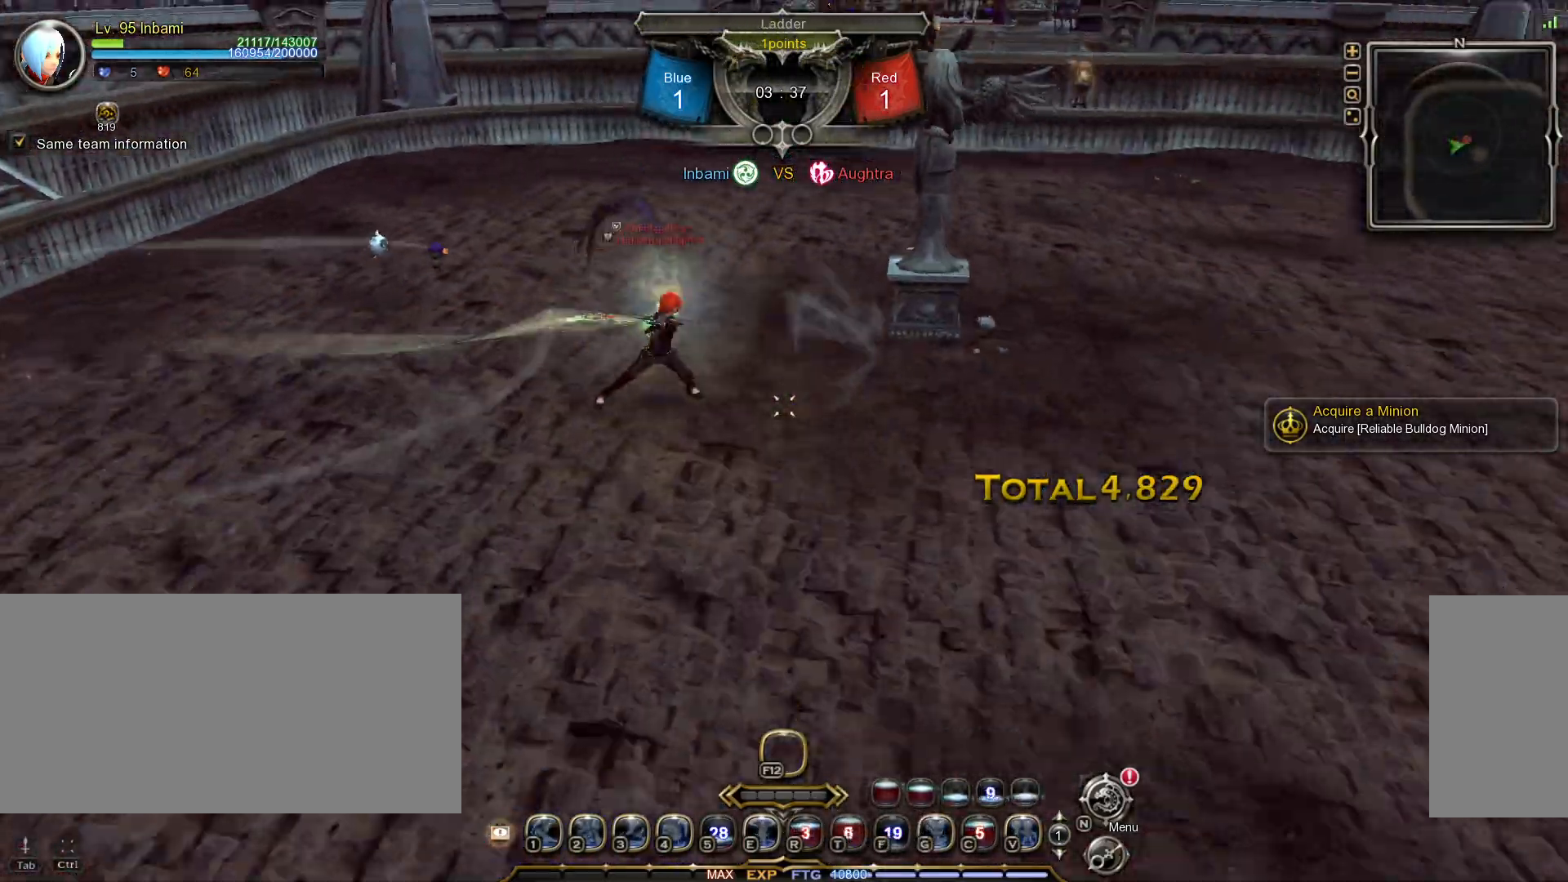
{"keys": [], "mouse": [], "events": [[200, "s", "up"], [200, "shift_l", "up"], [483, "4", "down"], [500, "4", "up"]]}
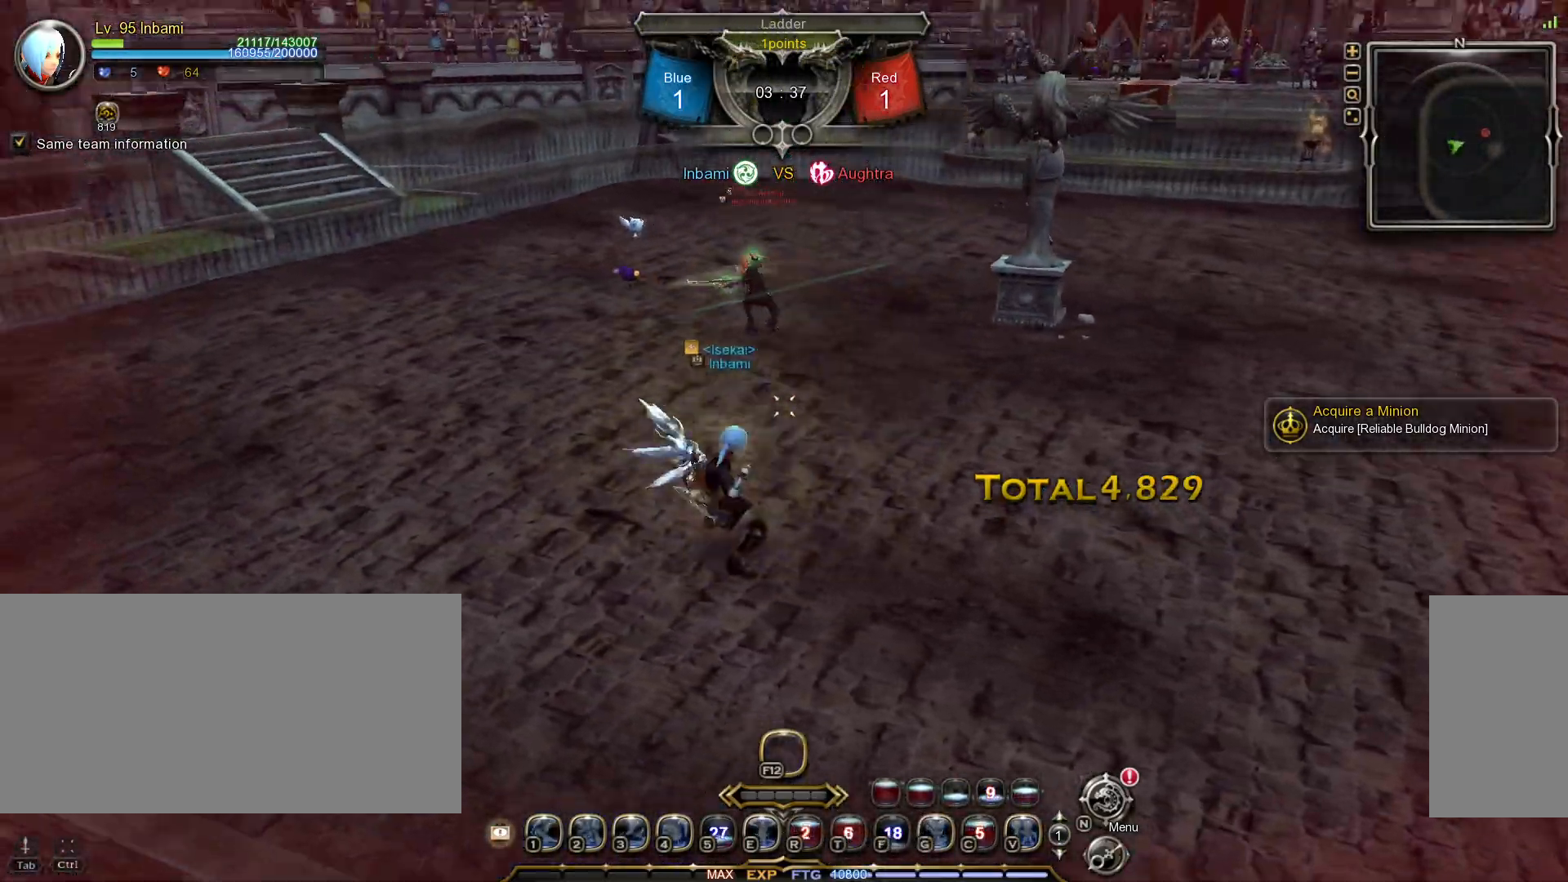
{"keys": ["4"], "mouse": [], "events": [[100, "4", "down"], [150, "4", "up"], [233, "4", "down"], [283, "4", "up"], [317, "4", "down"], [417, "4", "up"], [500, "4", "down"]]}
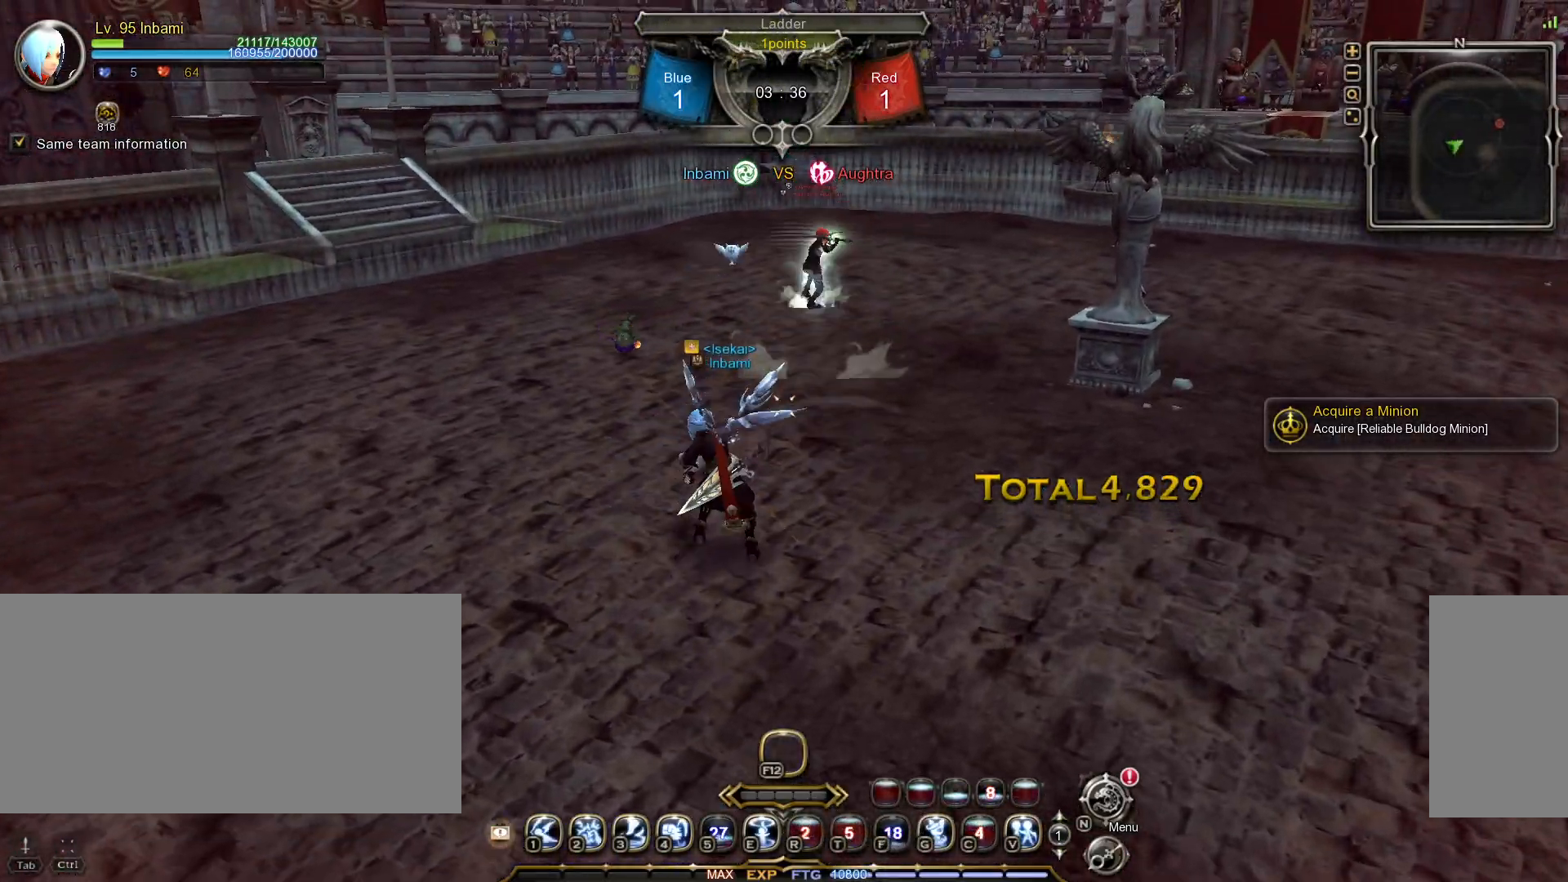
{"keys": ["1"], "mouse": [], "events": [[33, "4", "up"], [183, "1", "down"], [250, "1", "up"], [333, "1", "down"], [417, "1", "up"], [467, "1", "down"]]}
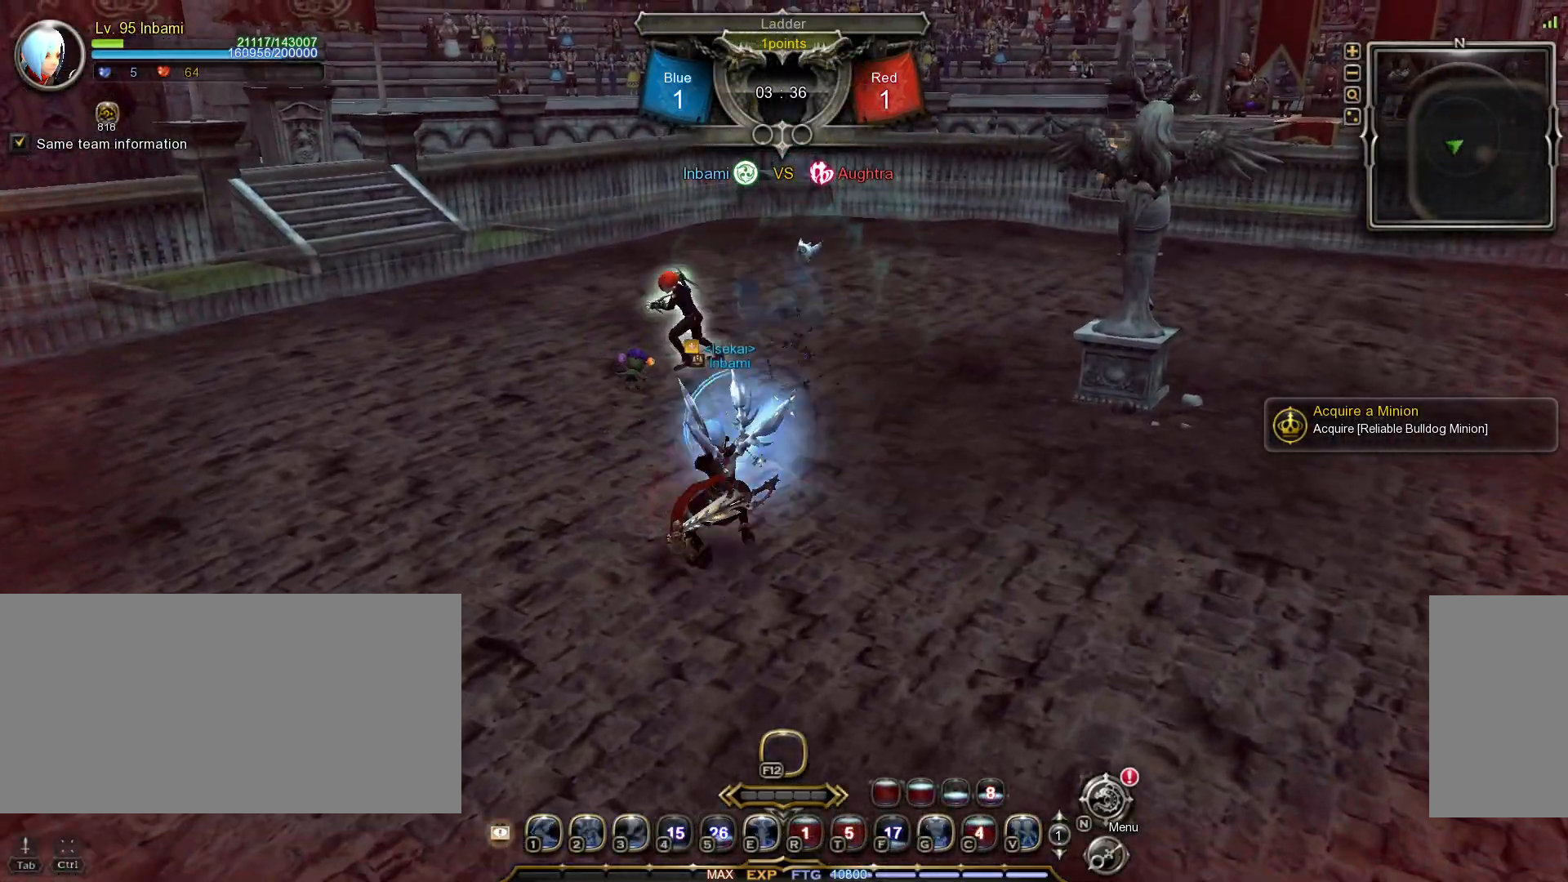
{"keys": [], "mouse": ["right"], "events": [[83, "1", "up"], [133, "1", "down"], [217, "1", "up"], [283, "1", "down"], [367, "1", "up"], [400, "mouse_right", "down"], [417, "1", "down"], [500, "1", "up"]]}
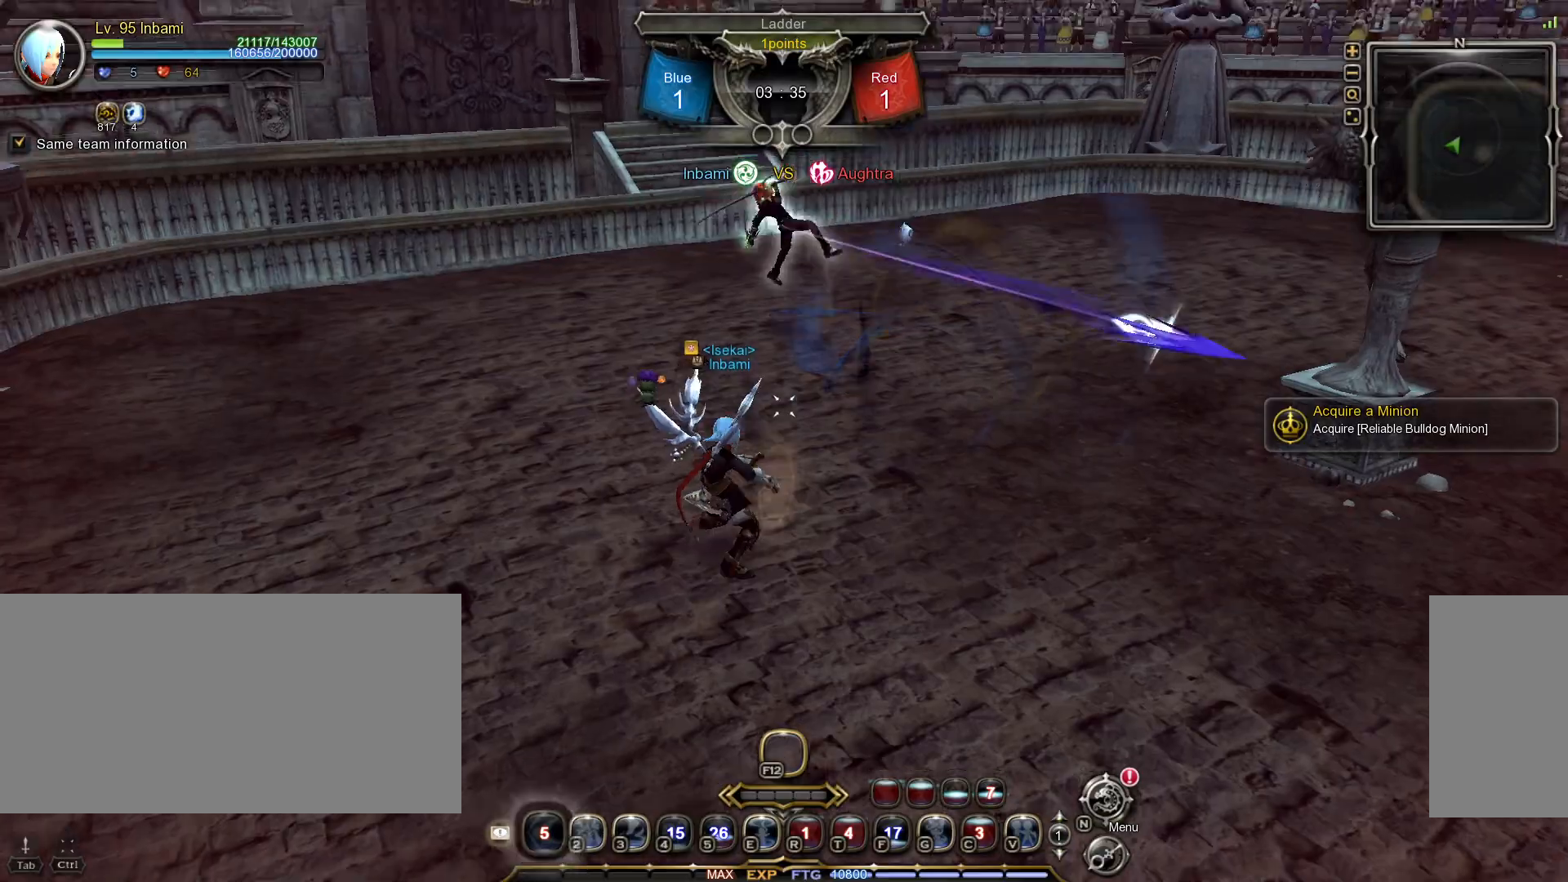
{"keys": [], "mouse": ["right"], "events": [[33, "mouse_right", "up"], [83, "mouse_right", "down"], [183, "mouse_right", "up"], [217, "mouse_right", "down"], [300, "mouse_right", "up"], [333, "tilde", "down"], [350, "mouse_right", "down"], [433, "tilde", "up"], [467, "mouse_right", "up"], [483, "mouse_right", "down"]]}
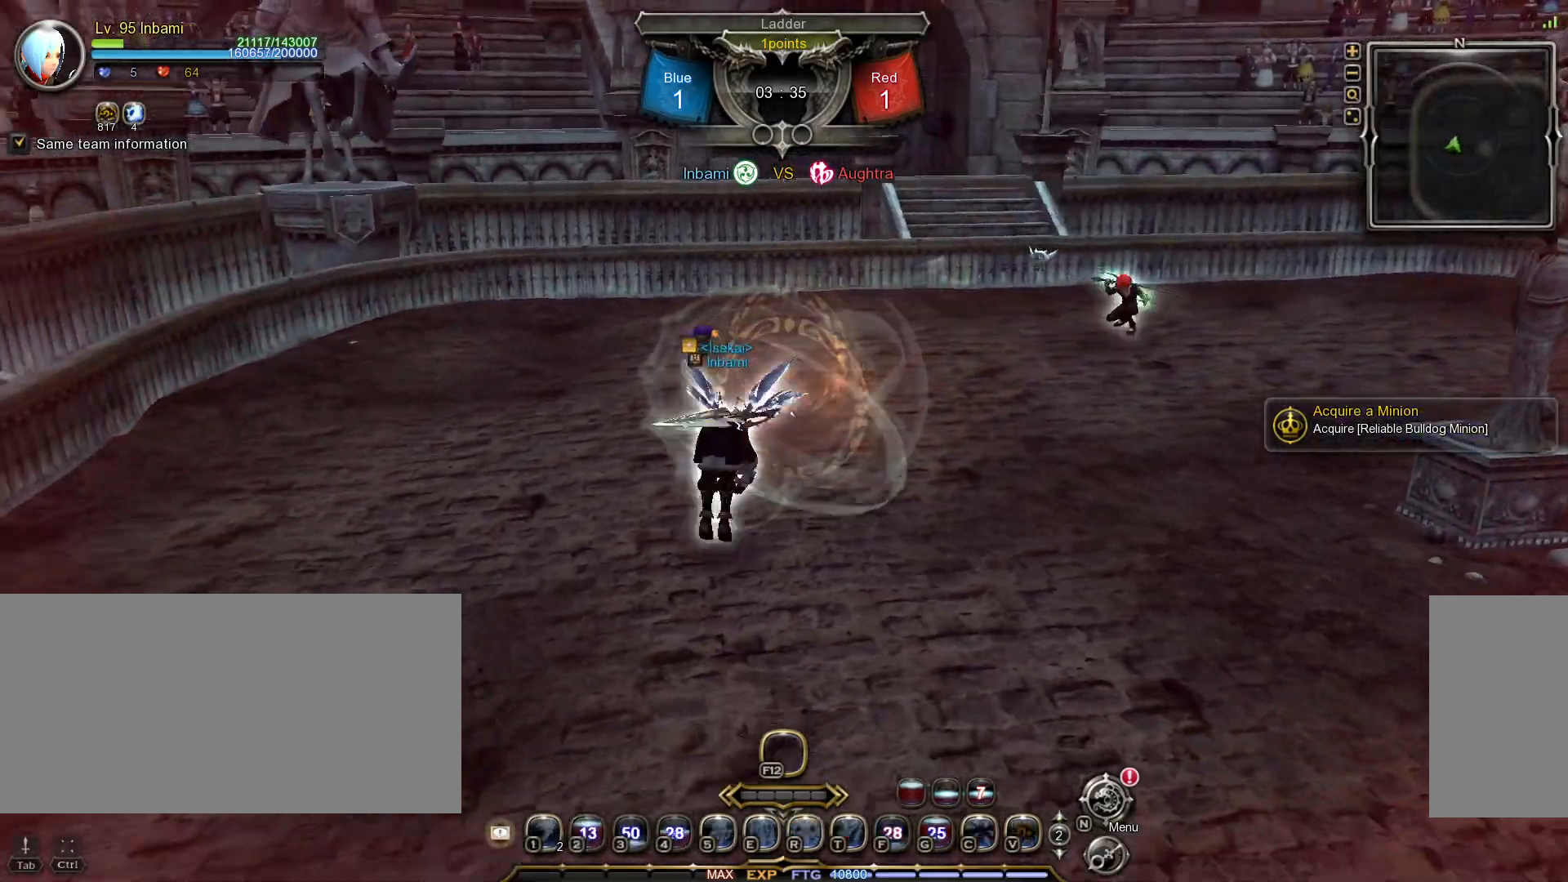
{"keys": ["d", "shift_l"], "mouse": [], "events": [[117, "mouse_right", "up"], [233, "d", "down"], [233, "shift_l", "down"]]}
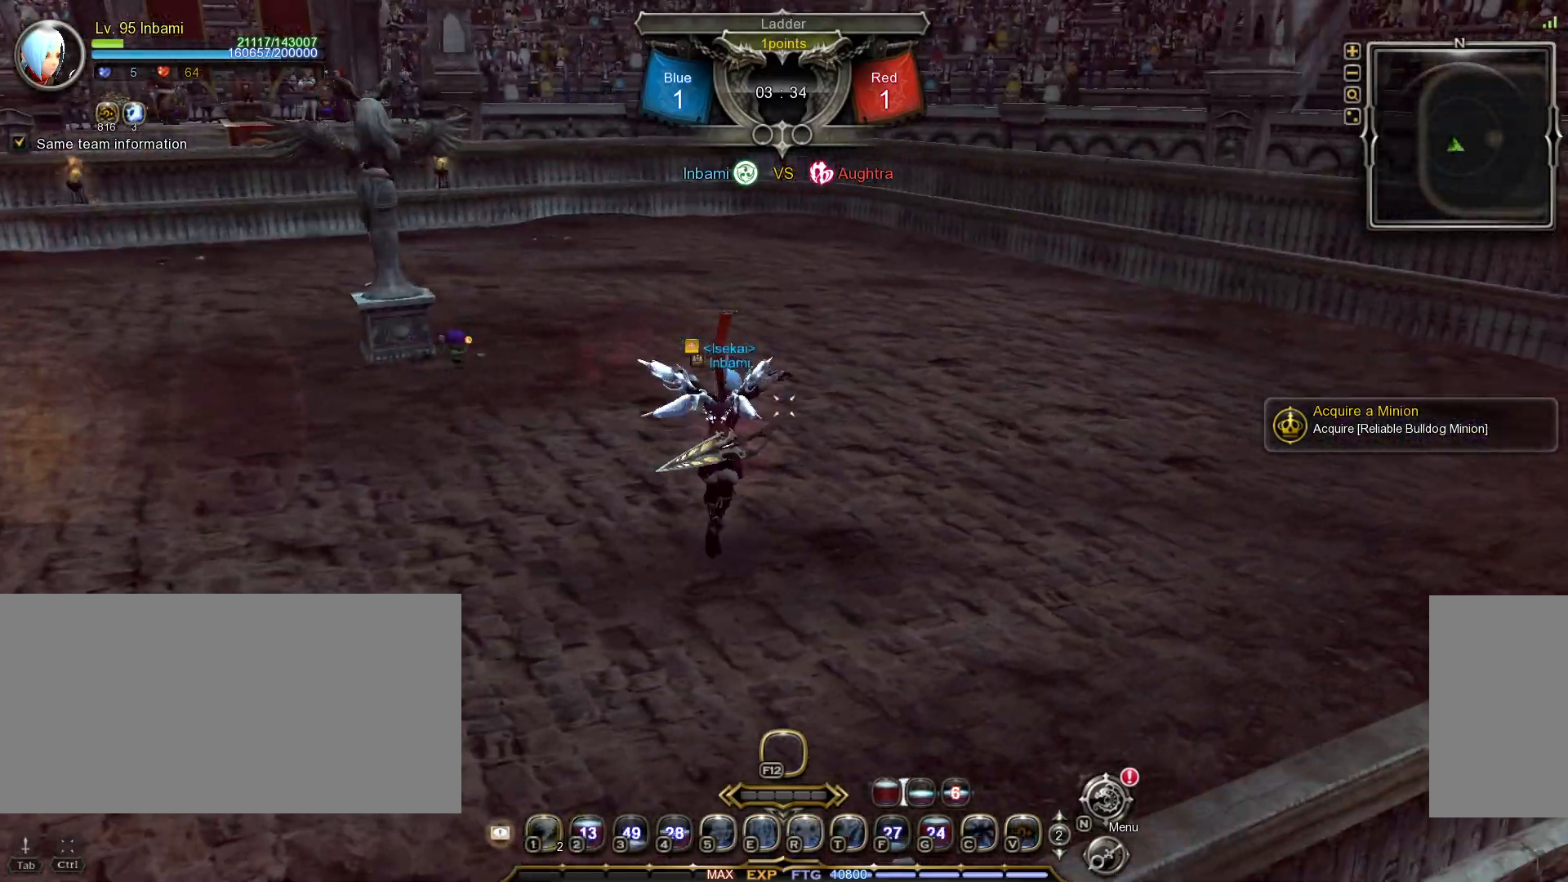
{"keys": ["1", "d"], "mouse": [], "events": [[300, "shift_l", "up"], [467, "1", "down"]]}
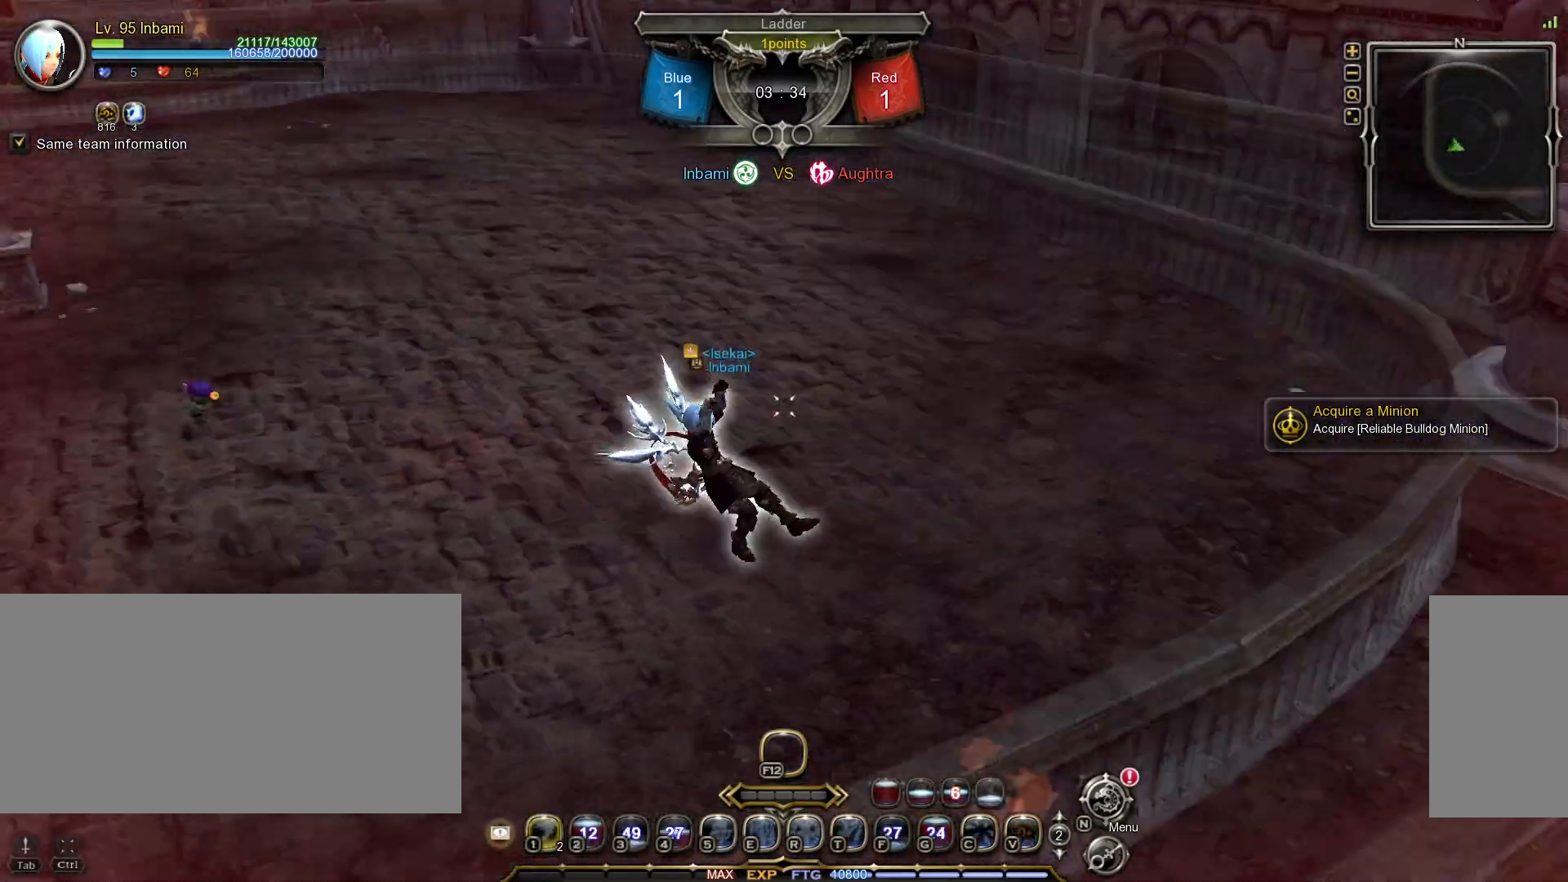
{"keys": [], "mouse": [], "events": [[33, "1", "up"], [83, "1", "down"], [167, "1", "up"], [233, "1", "down"], [317, "1", "up"], [333, "d", "up"], [417, "r", "down"], [483, "r", "up"]]}
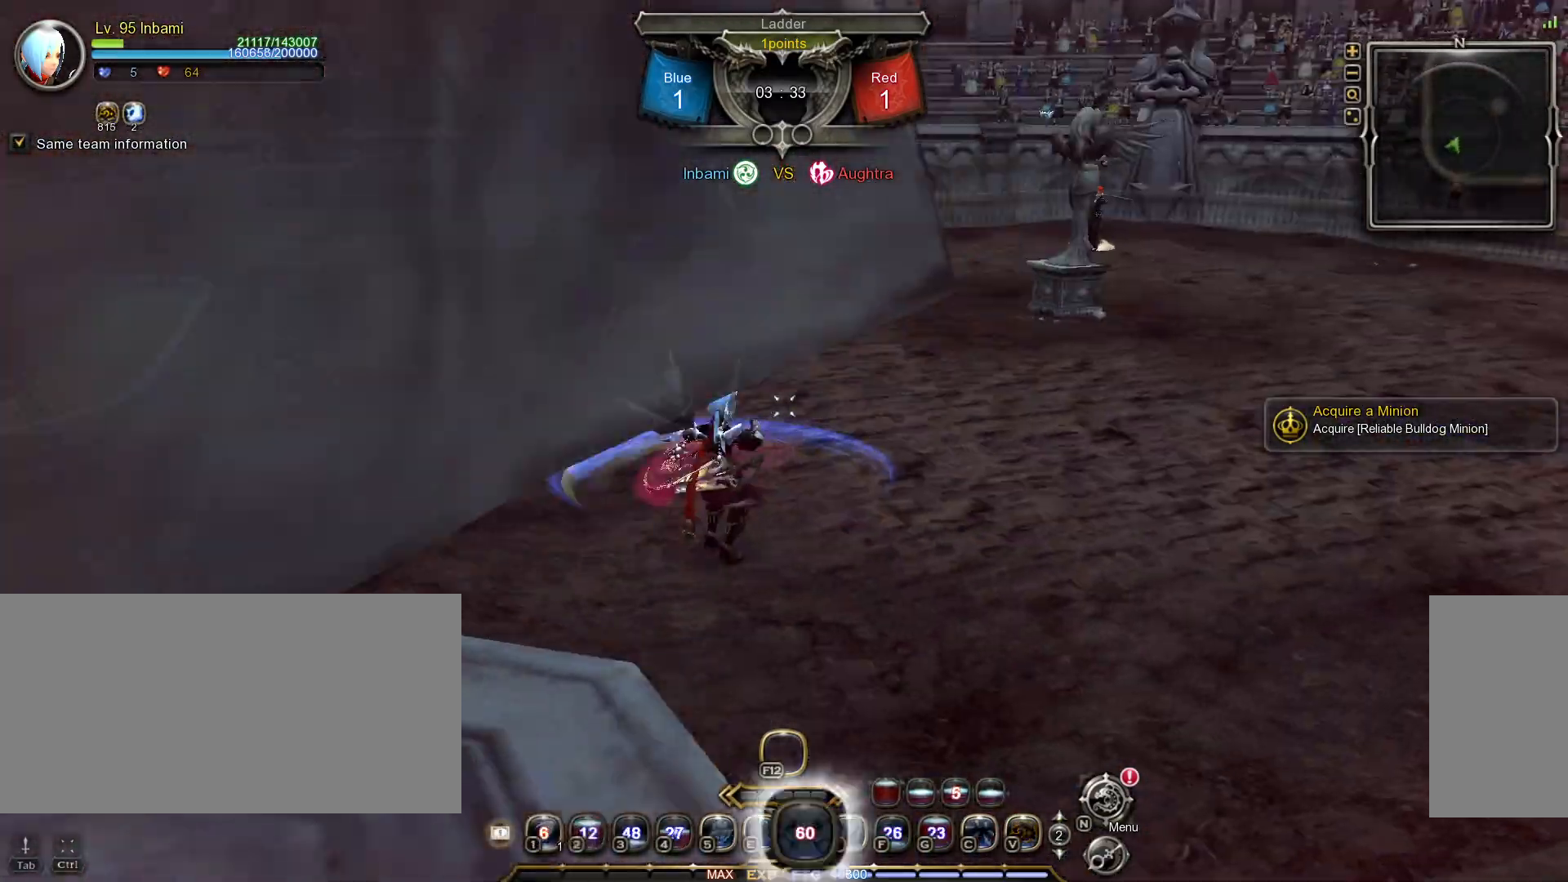
{"keys": [], "mouse": [], "events": [[50, "r", "down"], [117, "r", "up"], [167, "tilde", "down"], [283, "tilde", "up"]]}
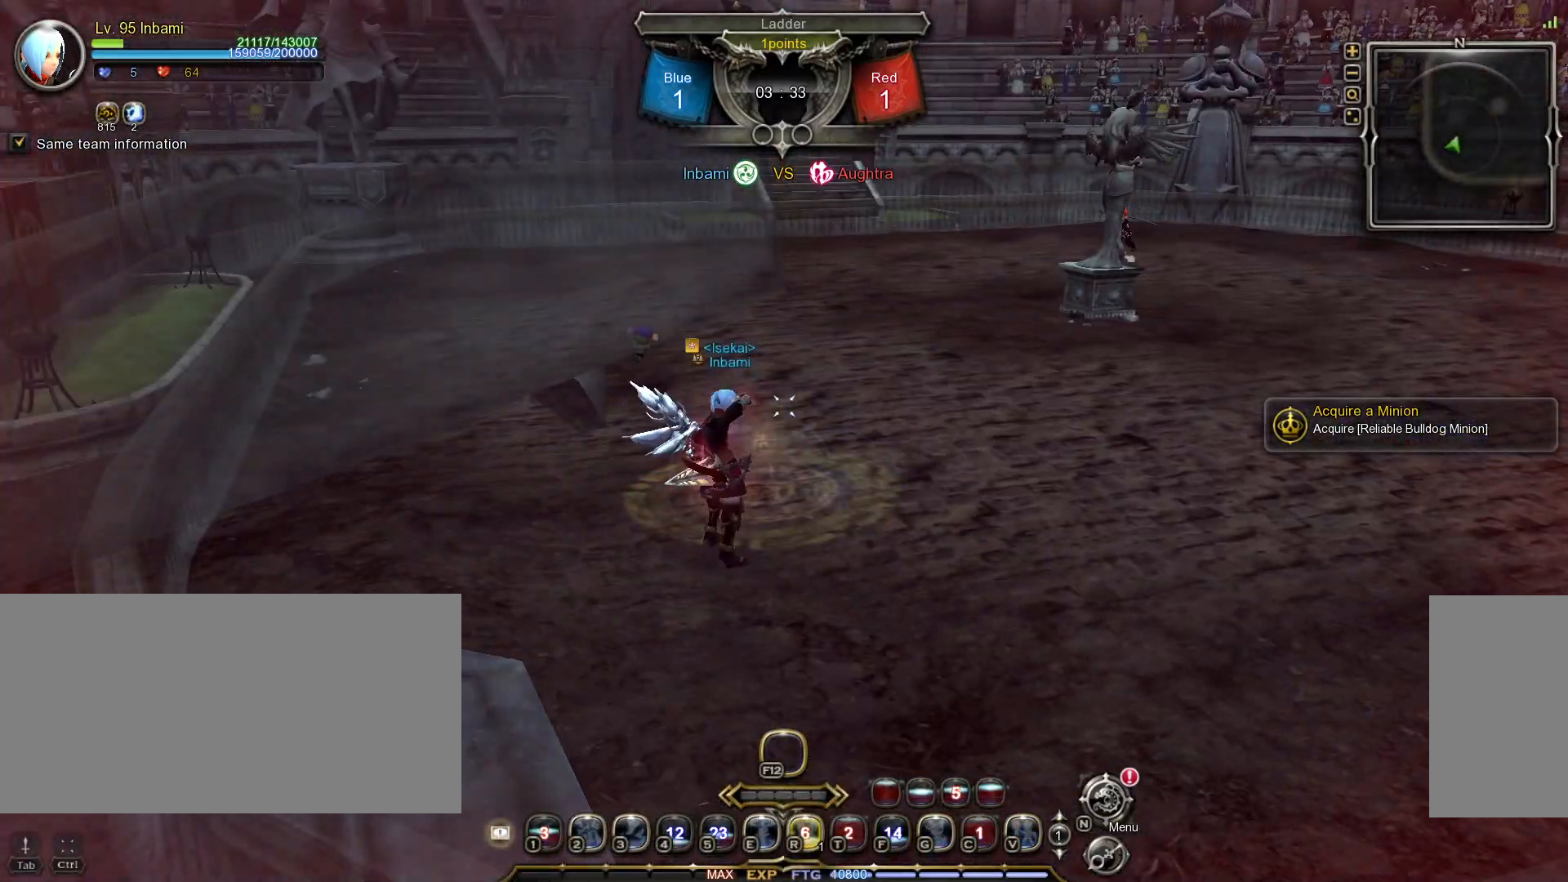
{"keys": ["g"], "mouse": [], "events": [[367, "g", "down"], [433, "g", "up"], [500, "g", "down"]]}
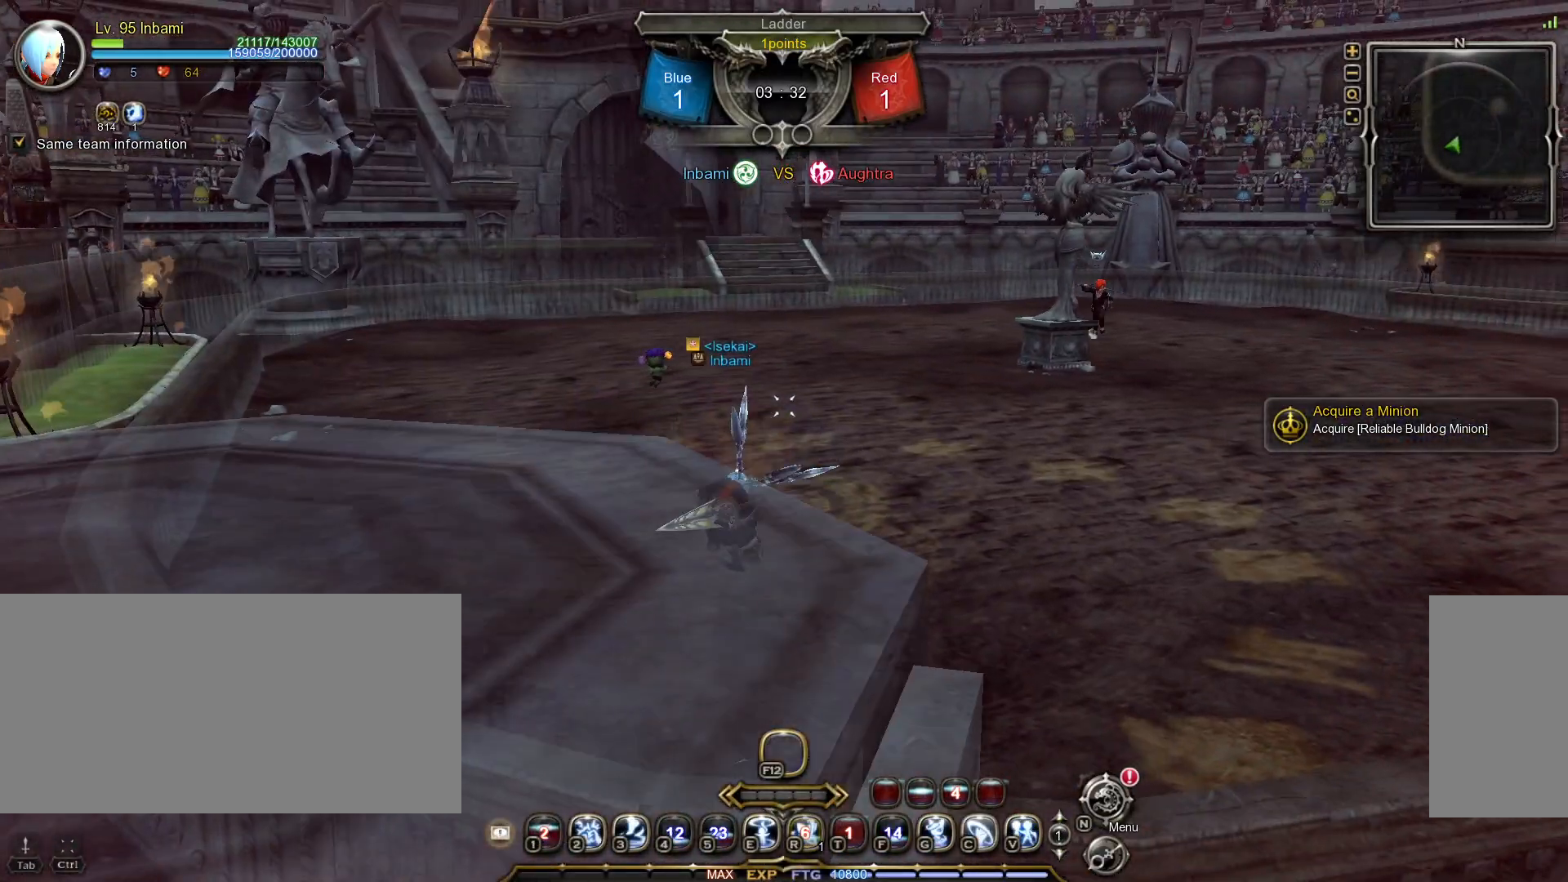
{"keys": [], "mouse": [], "events": [[67, "g", "up"], [133, "g", "down"], [200, "g", "up"]]}